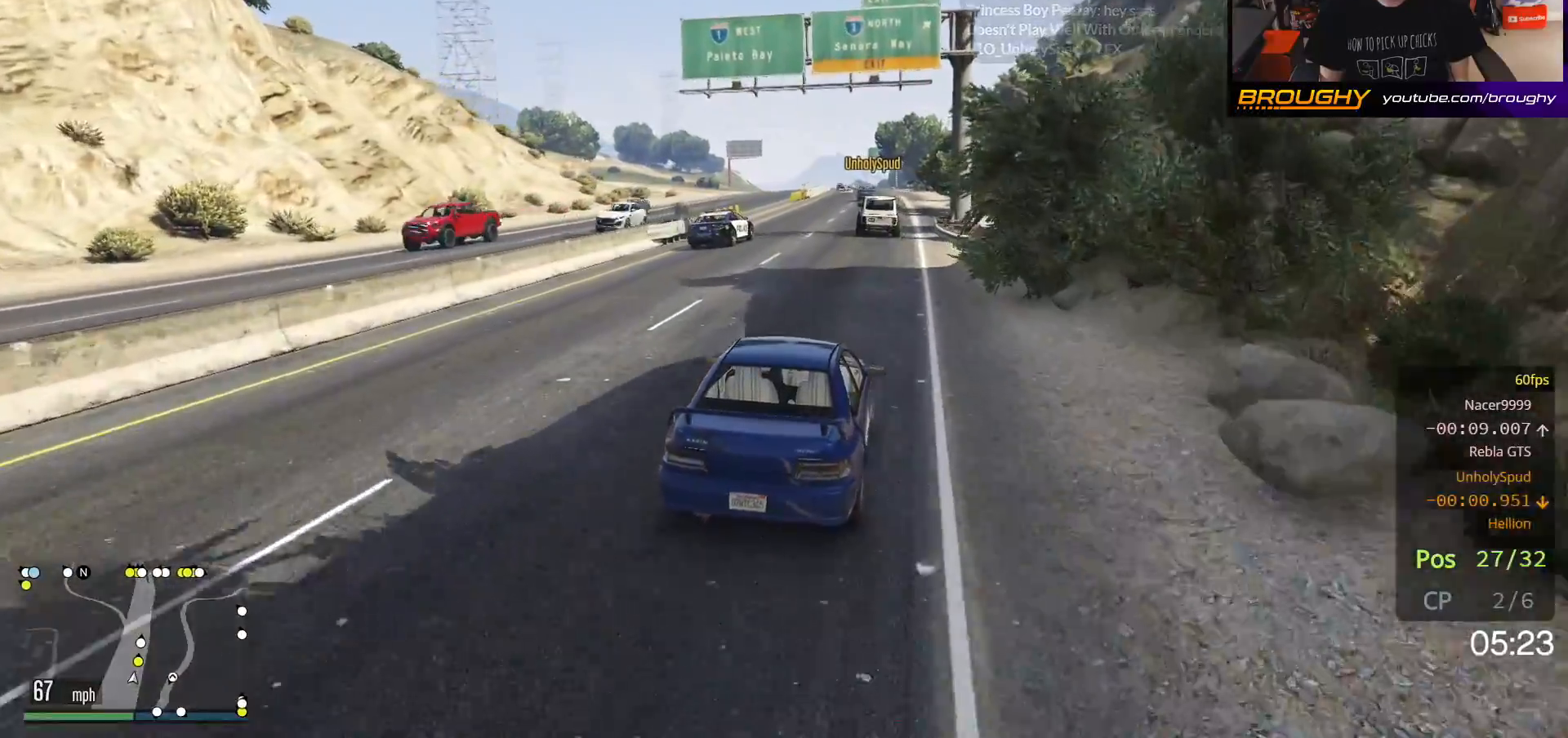
Gameplay with a controller (Xbox layout); each line is a JSON object with the inputs held at the frame after it. "events" lists button and stick changes between this image and that frame as [ms after this image, input, new state], when the widget could be followed in between.
{"buttons": ["L2", "R2"], "left_stick": "up-left", "right_stick": "left", "events": [[67, "left_stick", "center"], [317, "left_stick", "up-left"], [483, "L2", "down"]]}
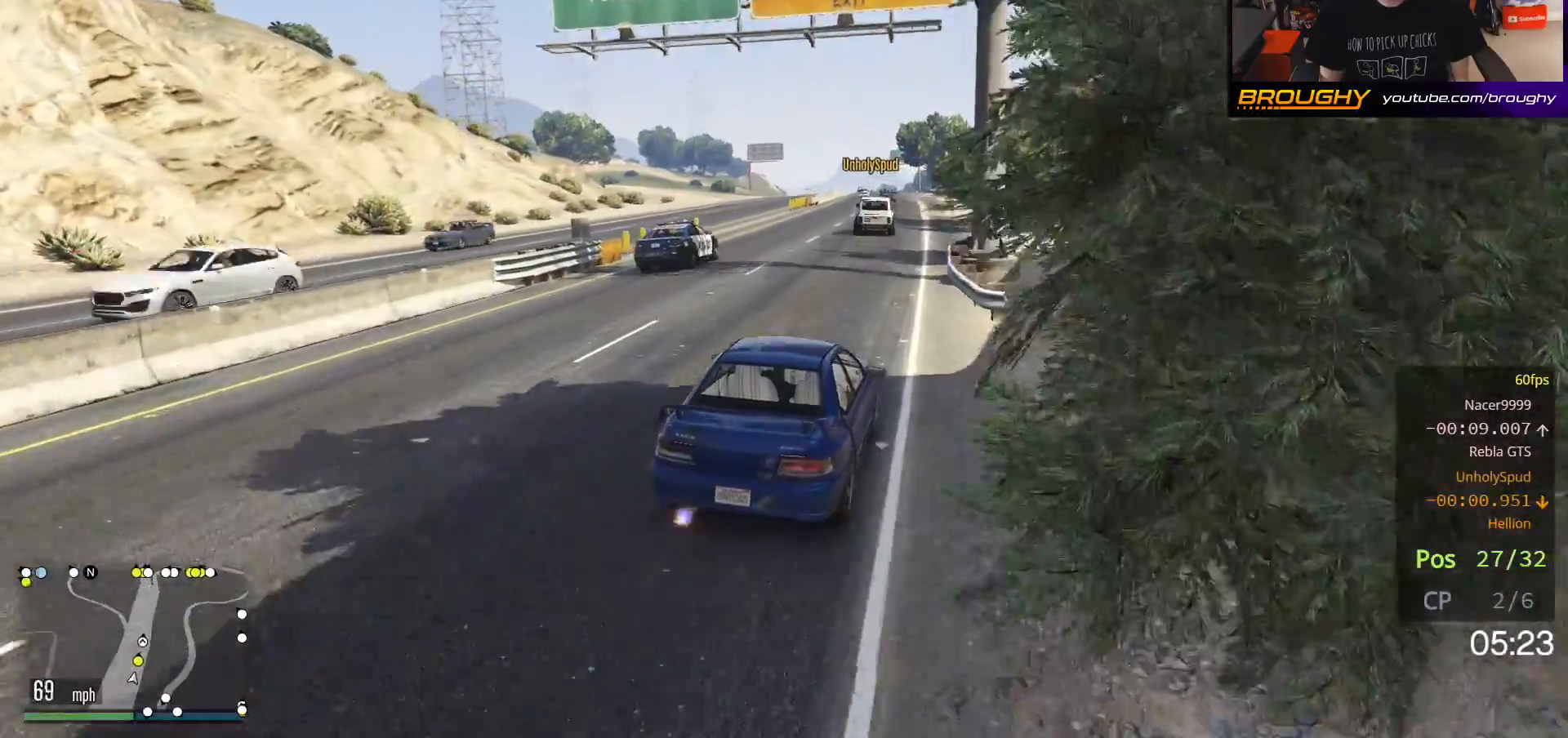
{"buttons": ["L2"], "left_stick": "up-right", "right_stick": "left", "events": [[17, "R2", "up"], [167, "L2", "up"], [200, "R2", "down"], [350, "R2", "up"], [383, "L2", "down"], [417, "left_stick", "up-right"]]}
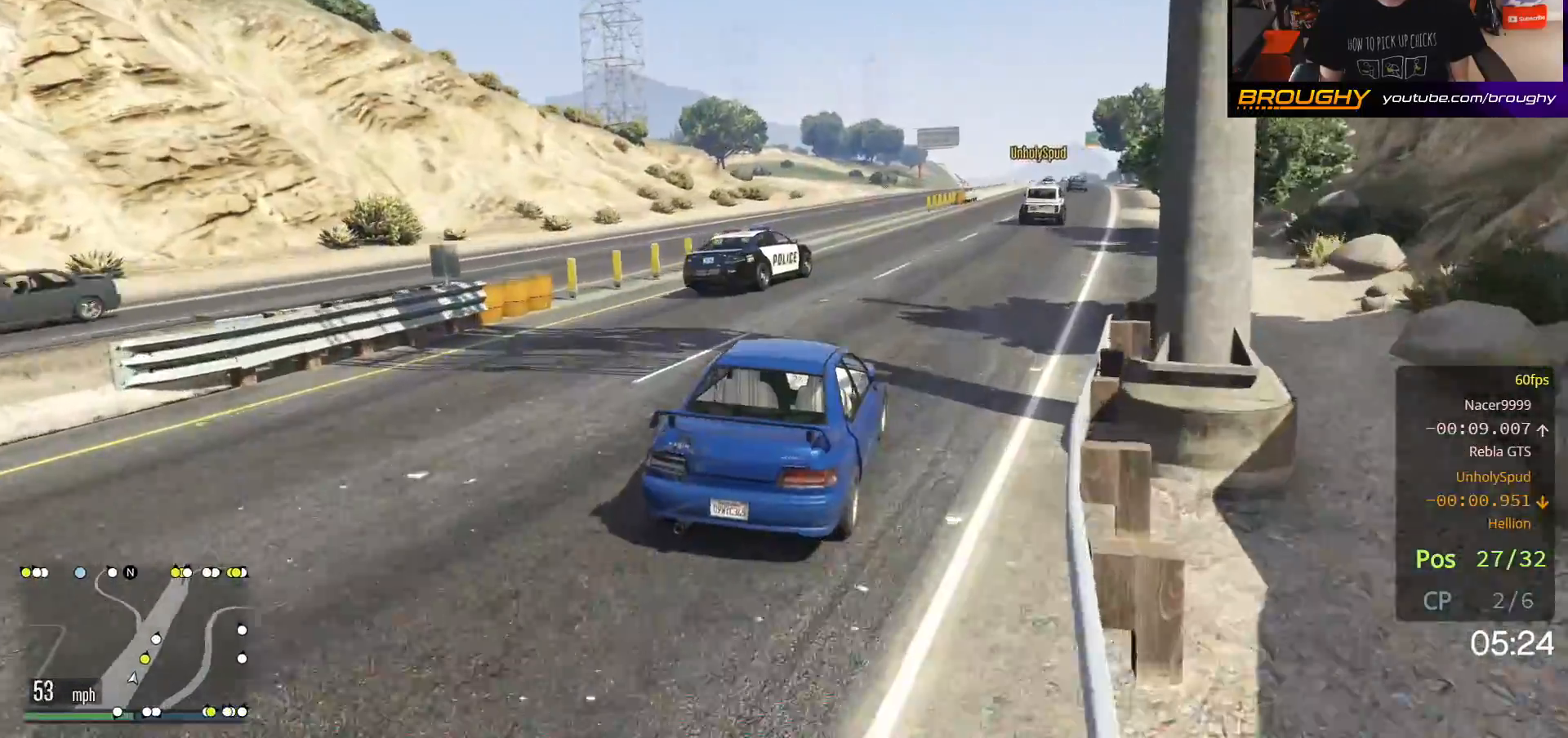
{"buttons": ["R2"], "left_stick": "up-left", "right_stick": "left", "events": [[50, "L2", "up"], [100, "left_stick", "up-left"], [117, "R2", "down"]]}
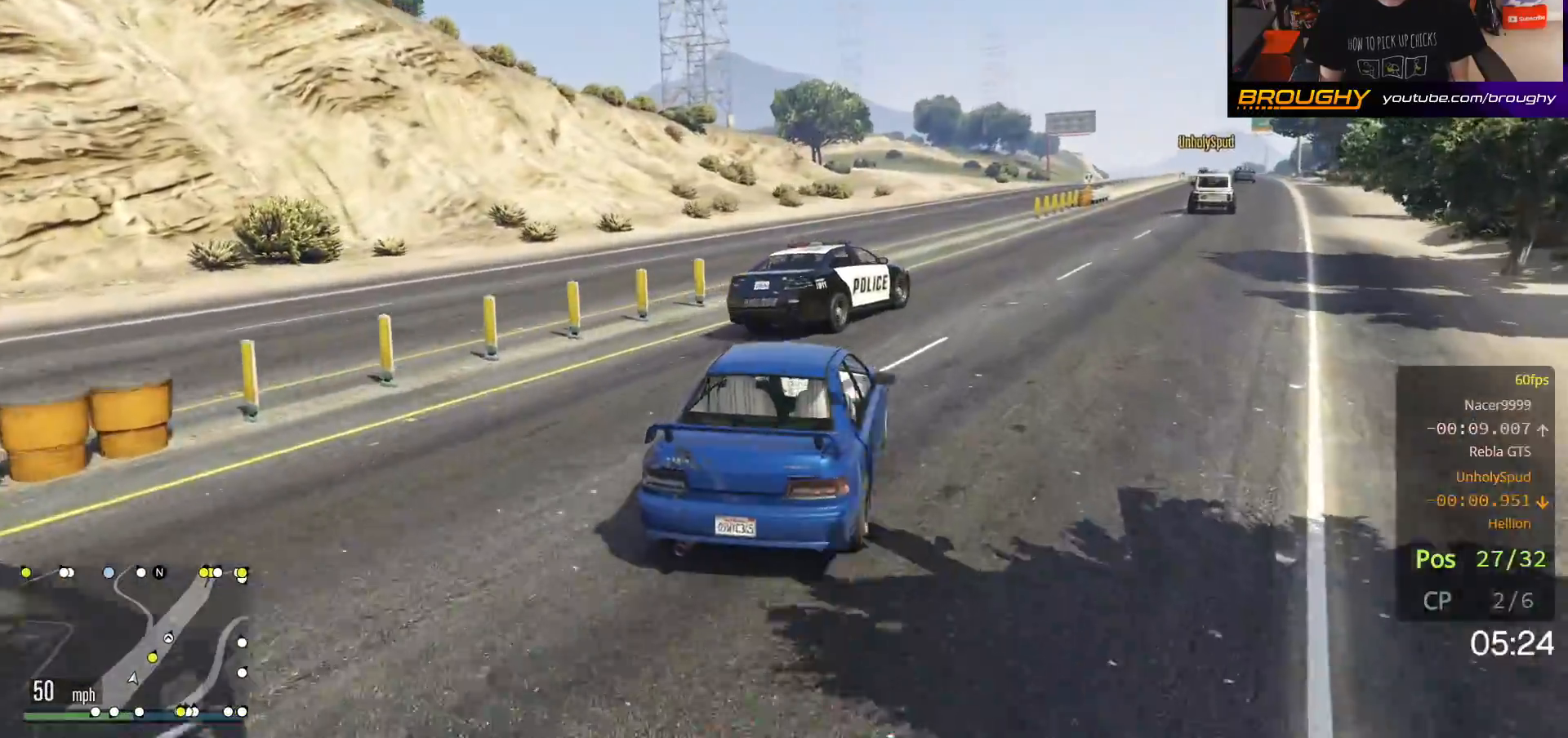
{"buttons": ["R2"], "left_stick": "right", "right_stick": "center", "events": [[150, "R2", "up"], [250, "right_stick", "center"], [450, "R2", "down"], [467, "left_stick", "right"]]}
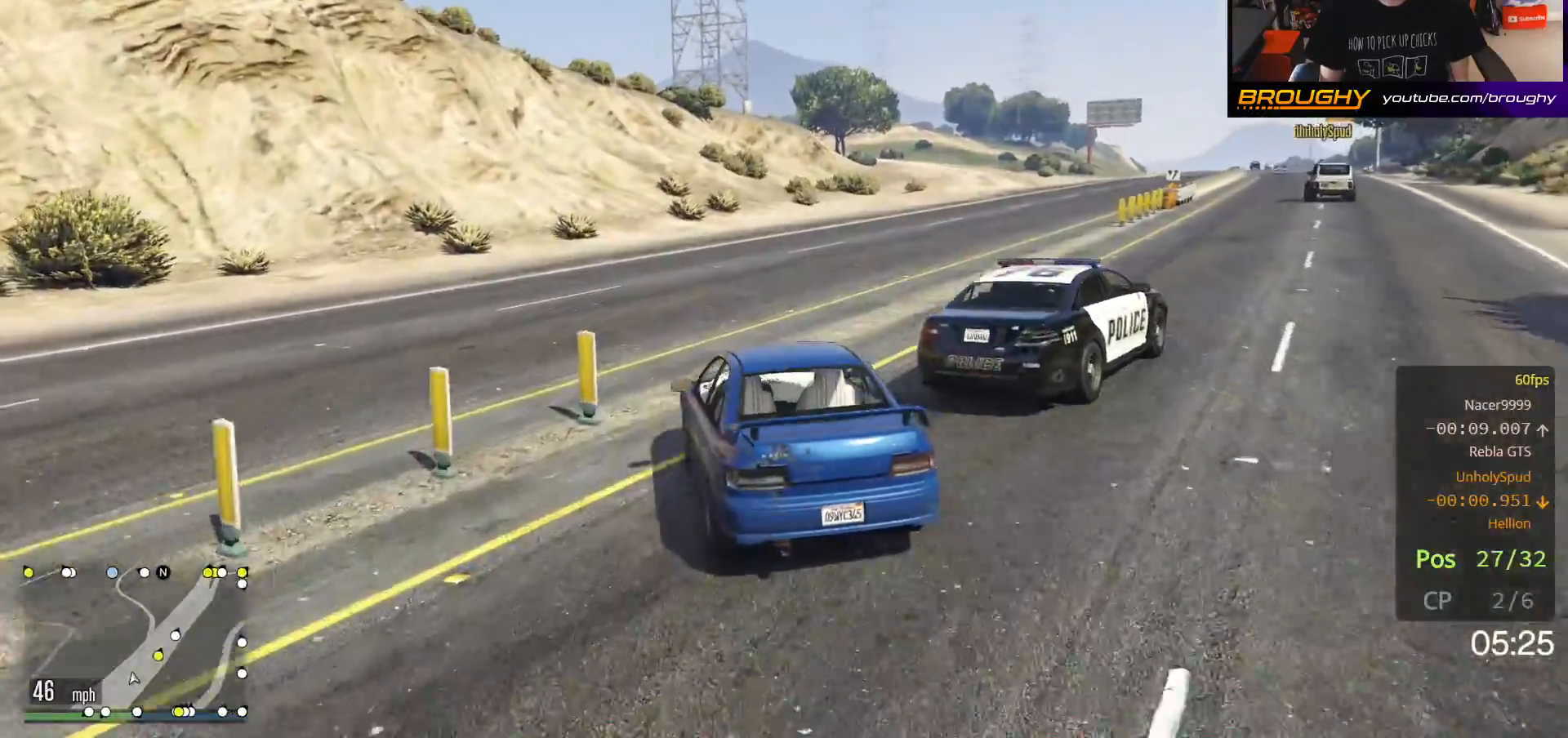
{"buttons": ["R2"], "left_stick": "center", "right_stick": "center", "events": [[433, "left_stick", "center"]]}
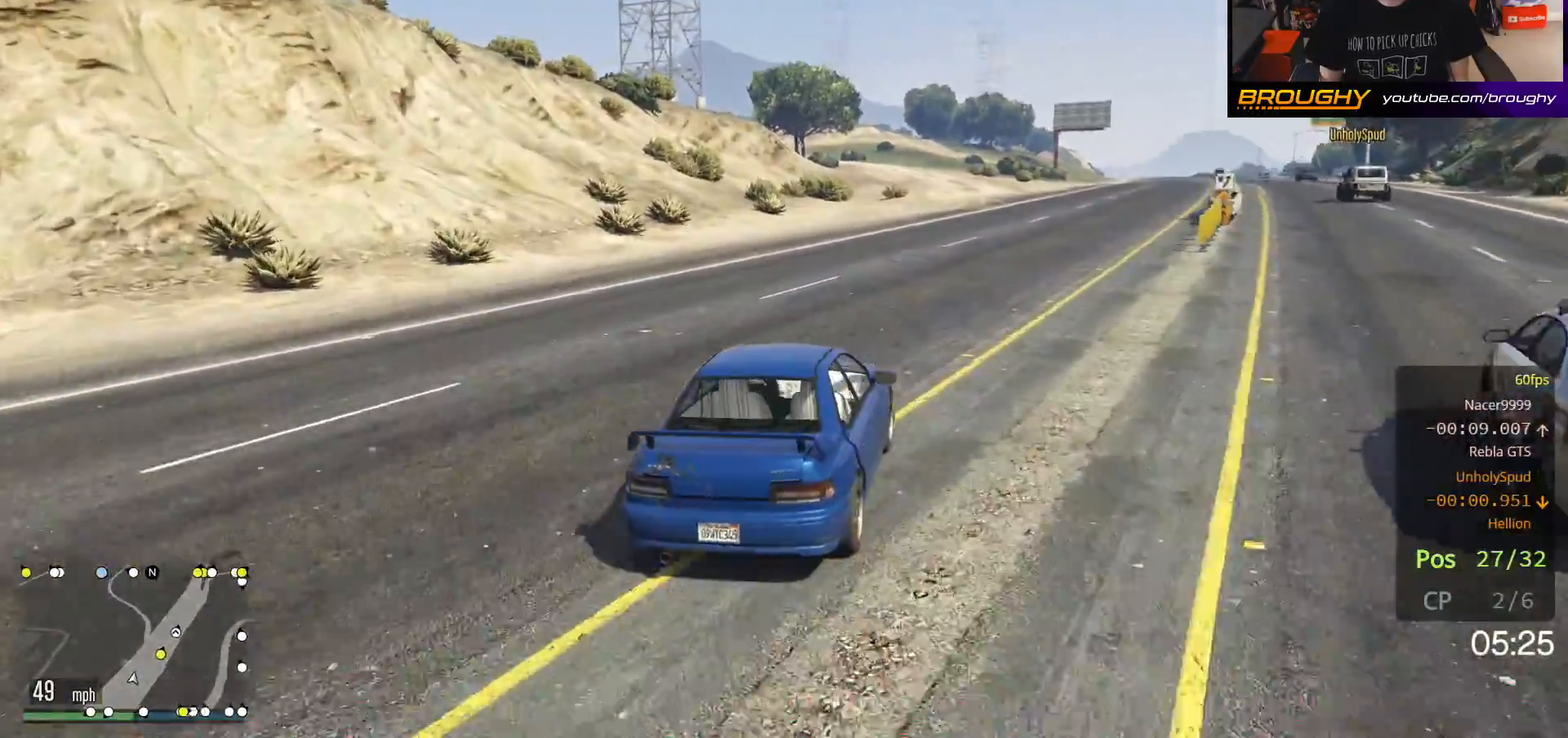
{"buttons": ["R2"], "left_stick": "center", "right_stick": "center", "events": []}
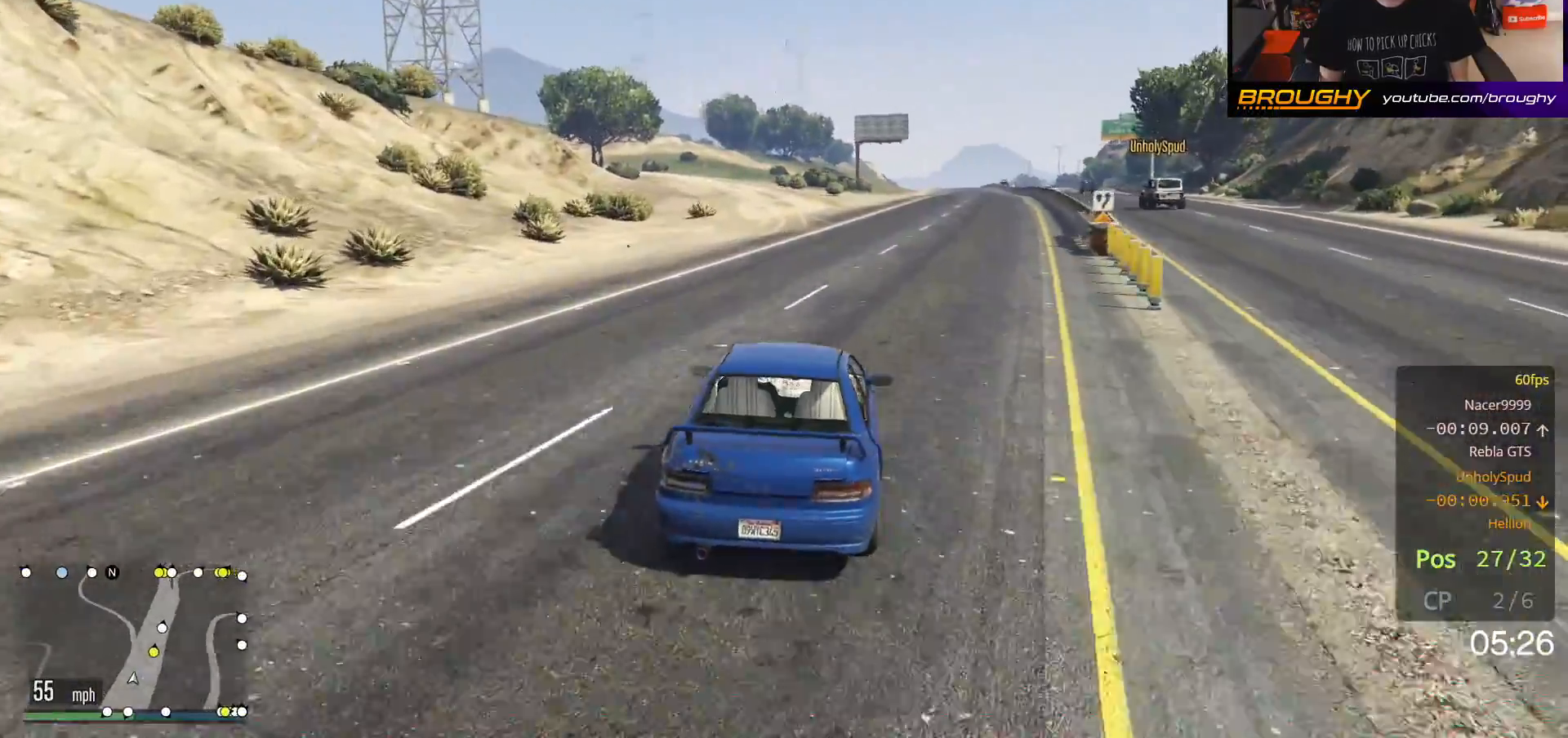
{"buttons": ["R2"], "left_stick": "center", "right_stick": "center", "events": [[100, "left_stick", "right"], [367, "left_stick", "center"]]}
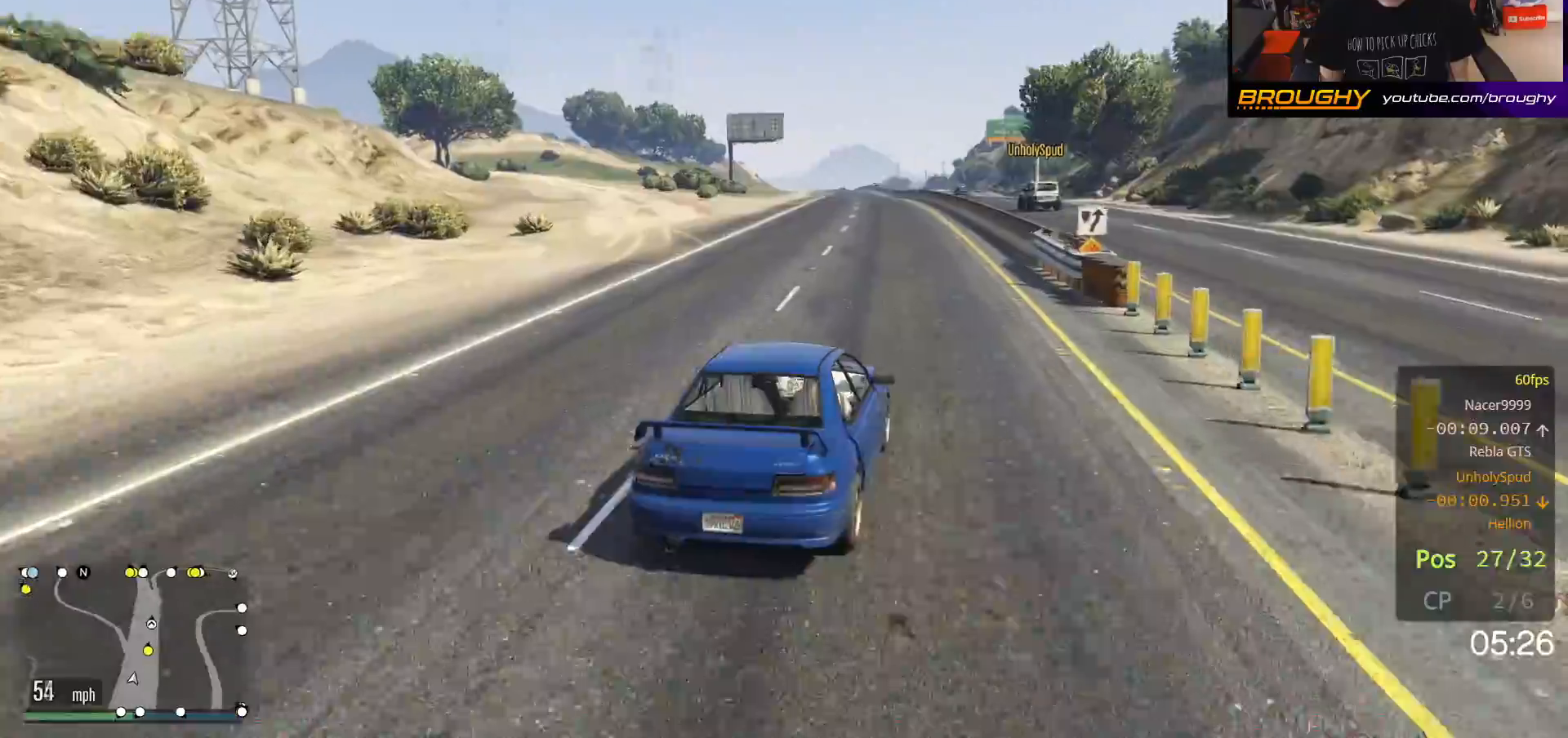
{"buttons": ["R2"], "left_stick": "center", "right_stick": "center", "events": [[67, "left_stick", "up-left"], [217, "left_stick", "center"]]}
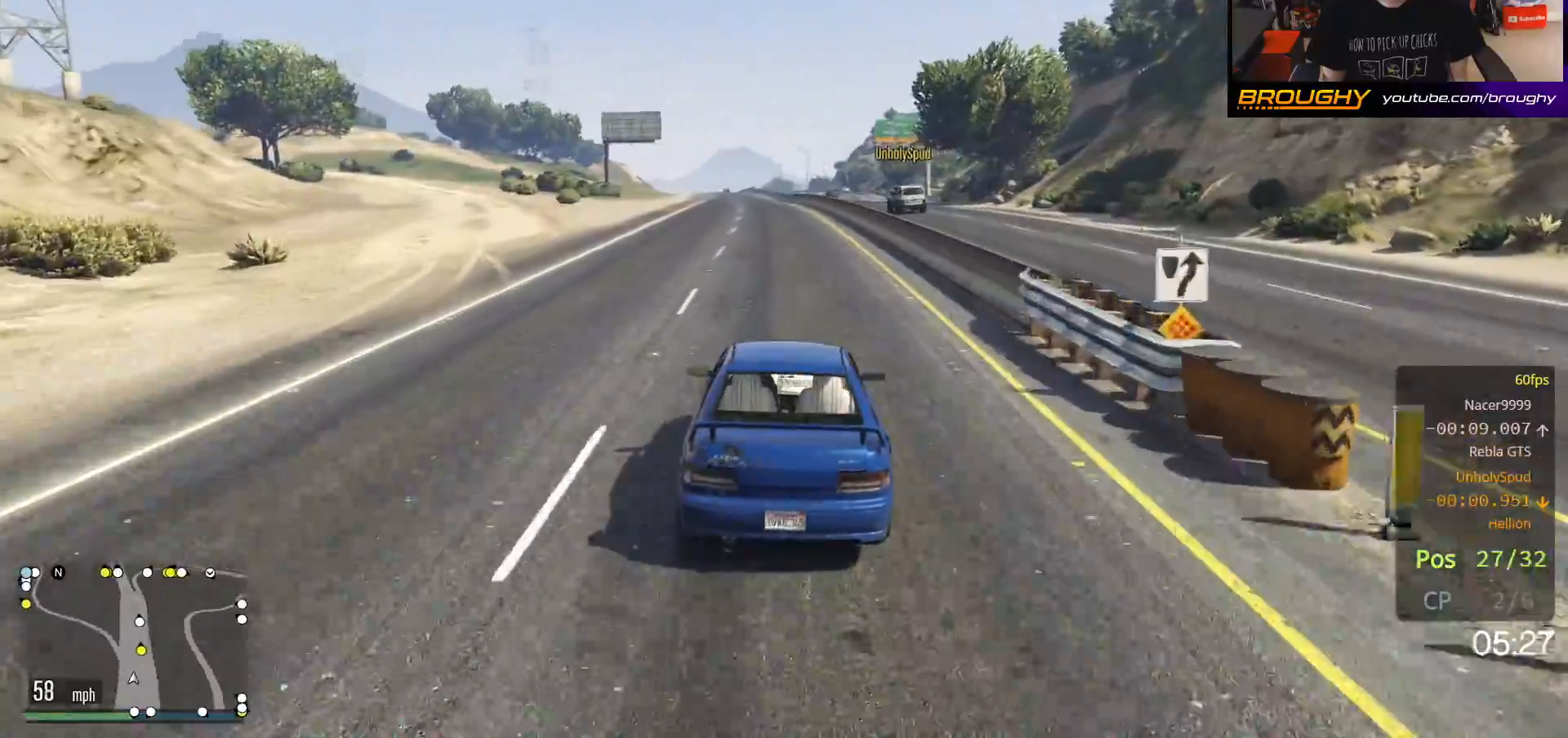
{"buttons": ["R2"], "left_stick": "center", "right_stick": "center", "events": [[167, "left_stick", "up-left"], [317, "left_stick", "center"]]}
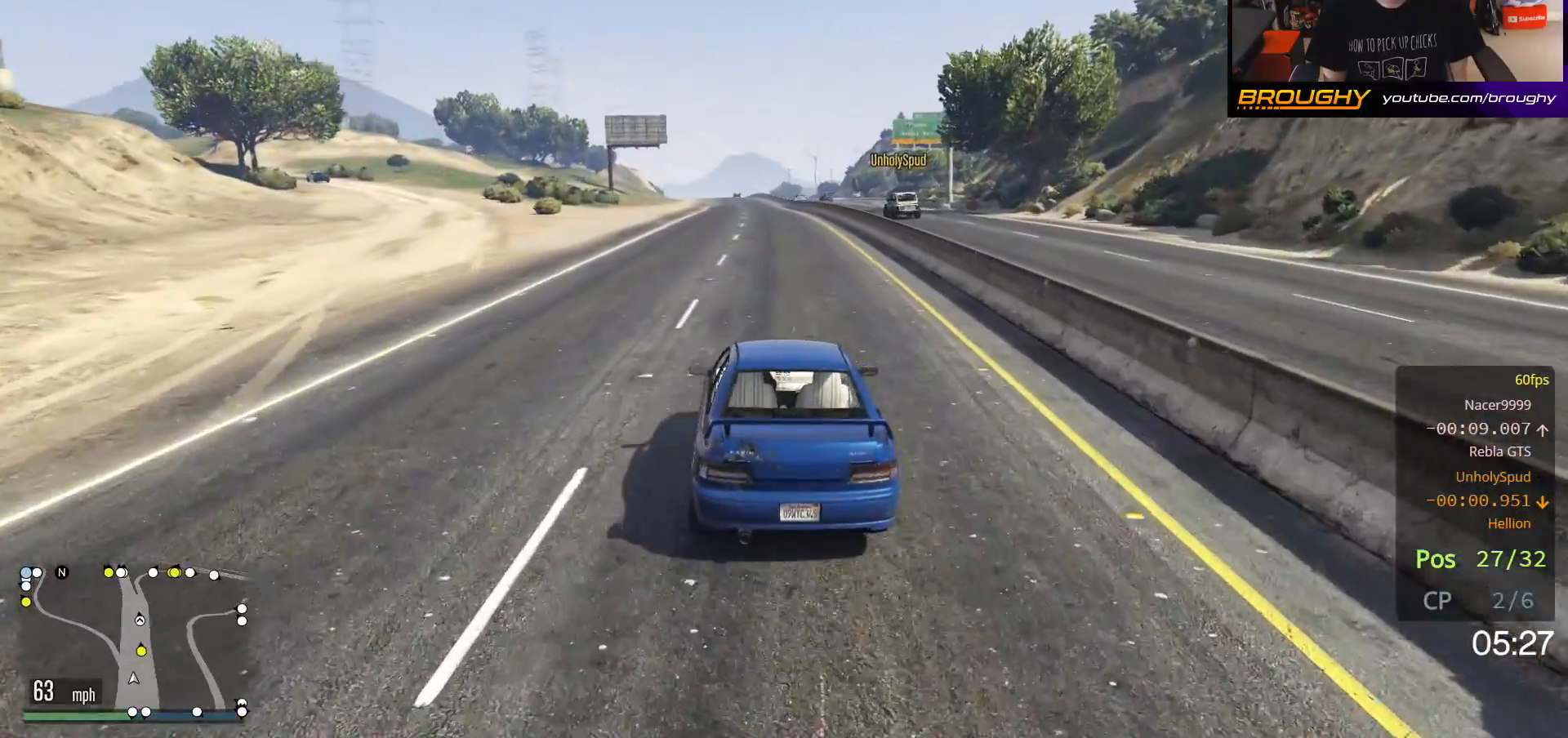
{"buttons": ["R2"], "left_stick": "right", "right_stick": "center", "events": [[483, "left_stick", "right"]]}
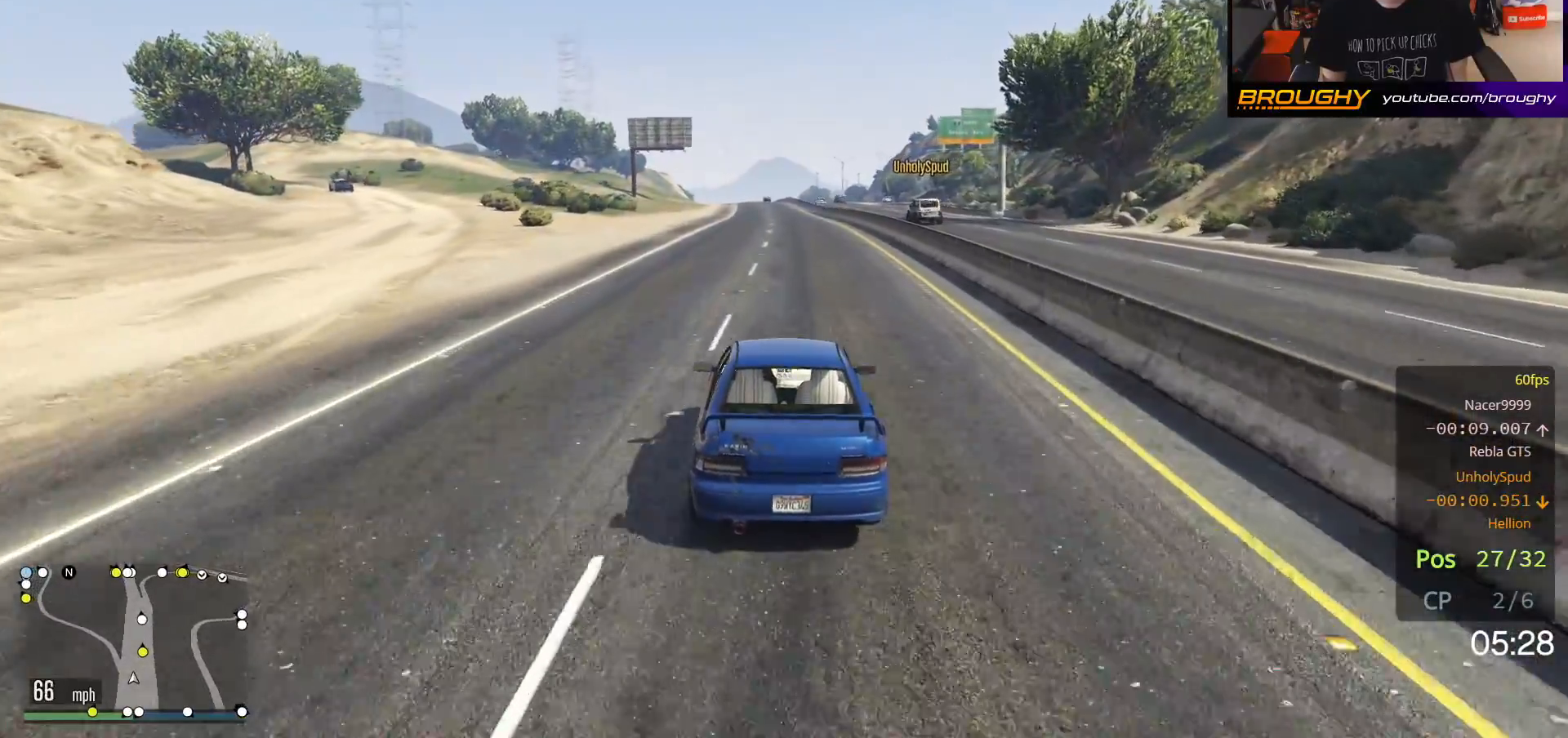
{"buttons": ["R2"], "left_stick": "center", "right_stick": "center", "events": [[100, "left_stick", "center"]]}
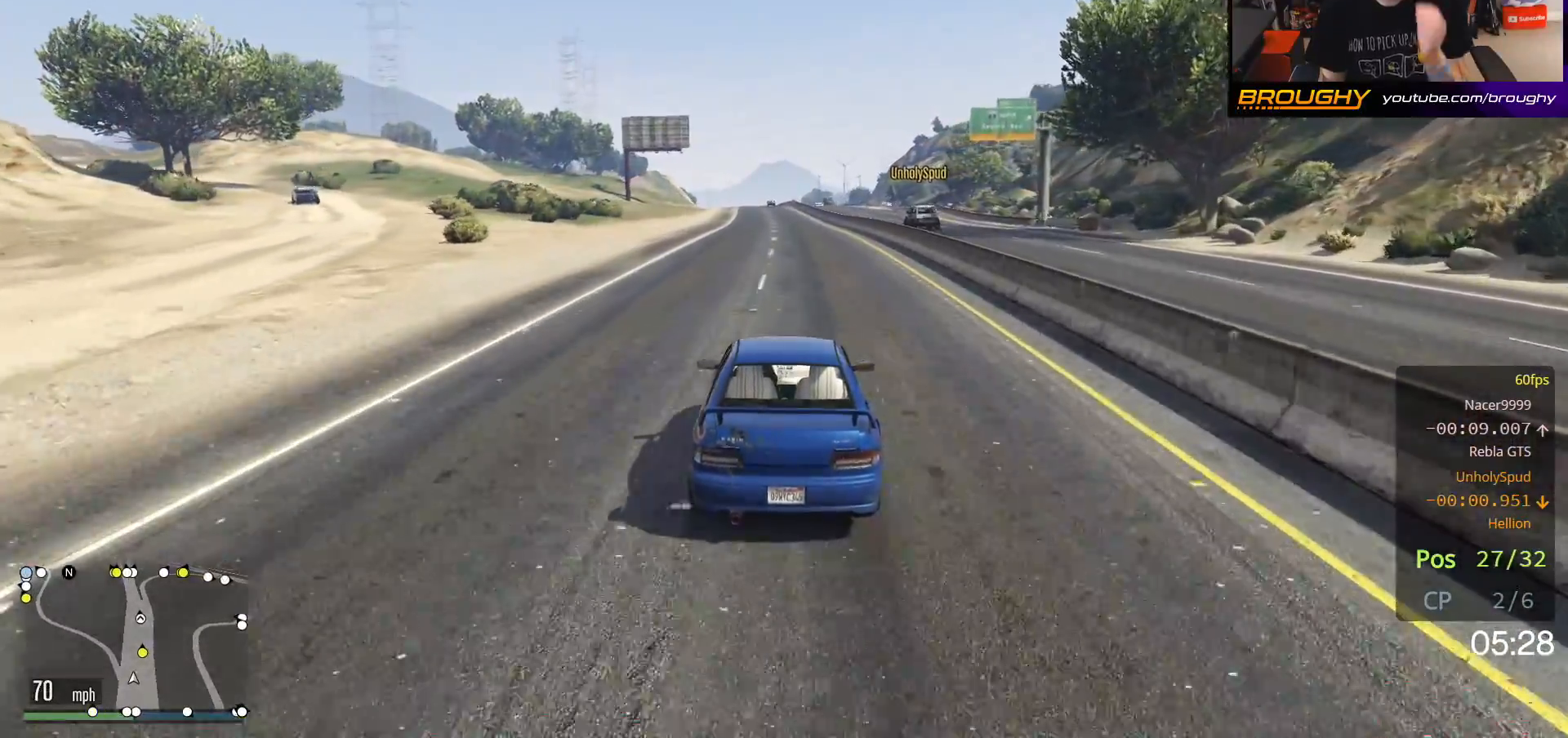
{"buttons": ["R2"], "left_stick": "center", "right_stick": "center", "events": []}
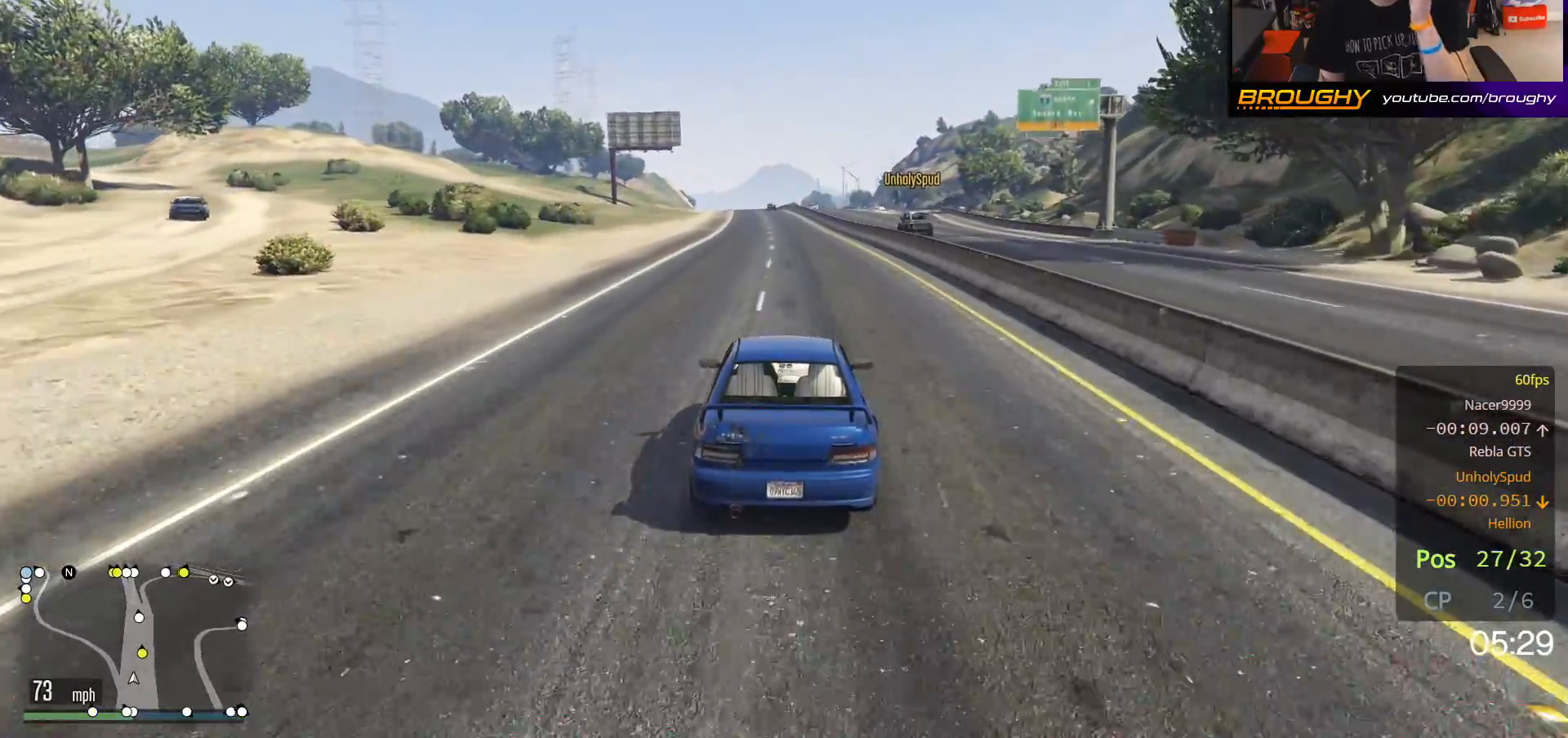
{"buttons": ["R2"], "left_stick": "center", "right_stick": "center", "events": []}
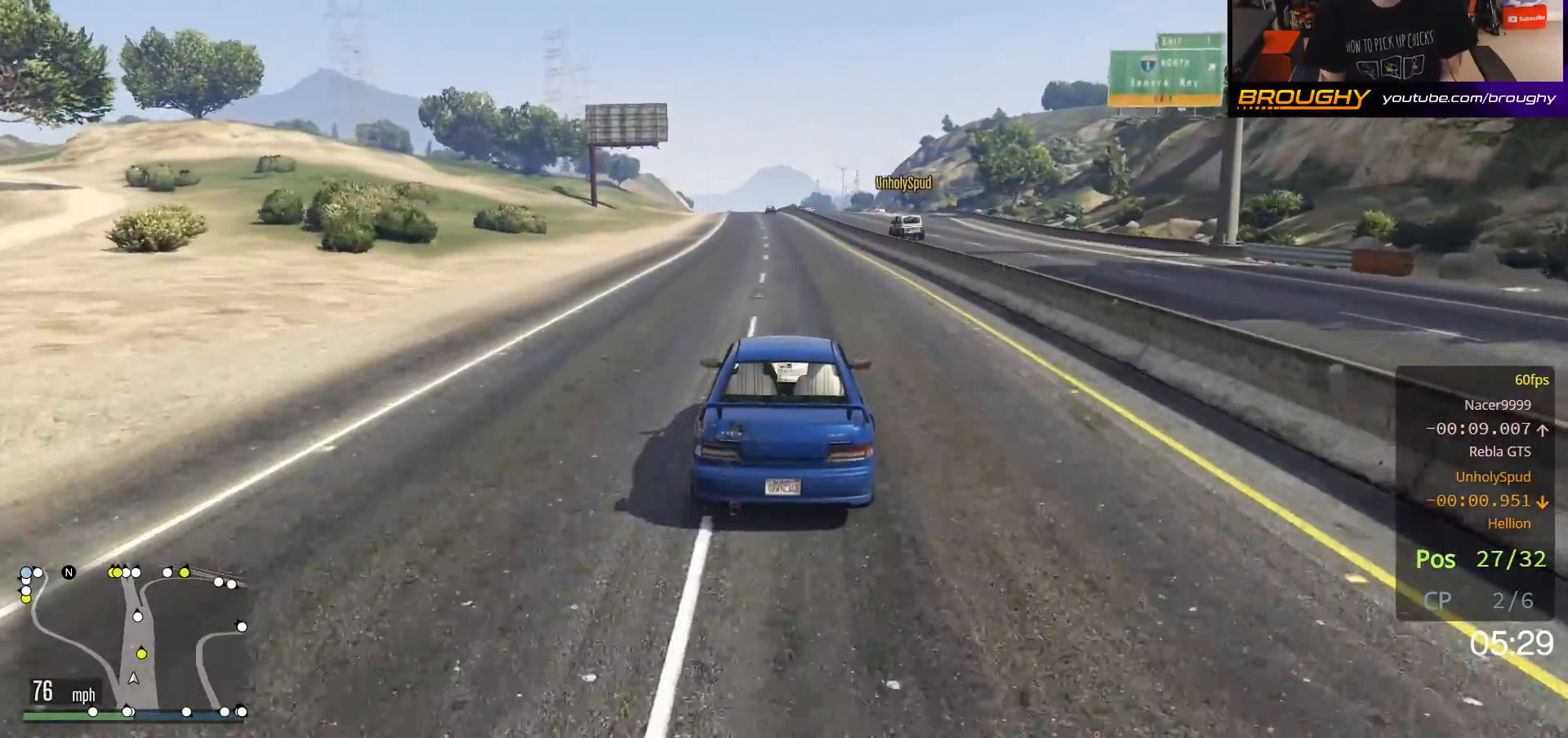
{"buttons": ["R2"], "left_stick": "center", "right_stick": "center", "events": [[183, "left_stick", "up-left"], [300, "left_stick", "center"]]}
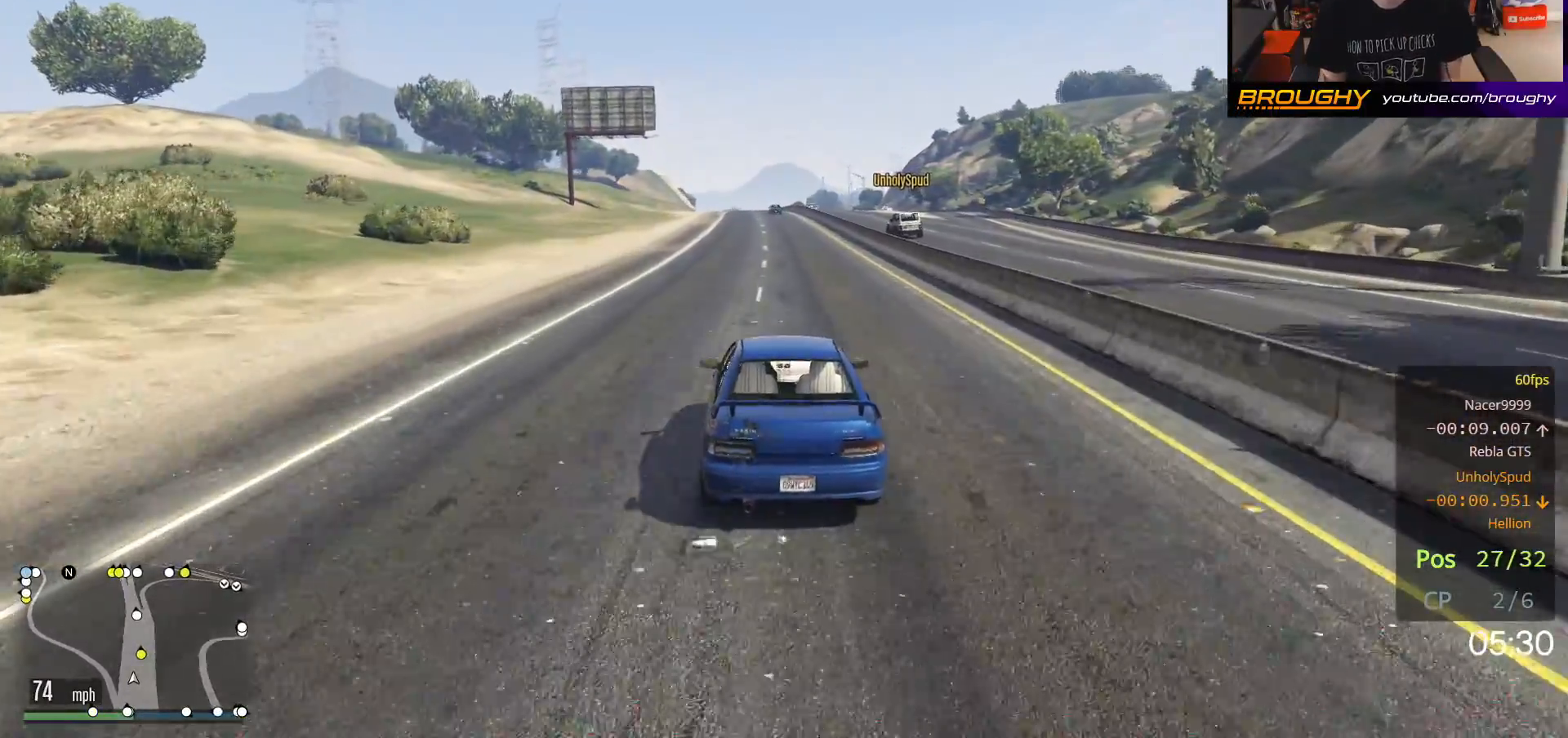
{"buttons": ["R2"], "left_stick": "up-left", "right_stick": "center", "events": [[400, "left_stick", "up-left"]]}
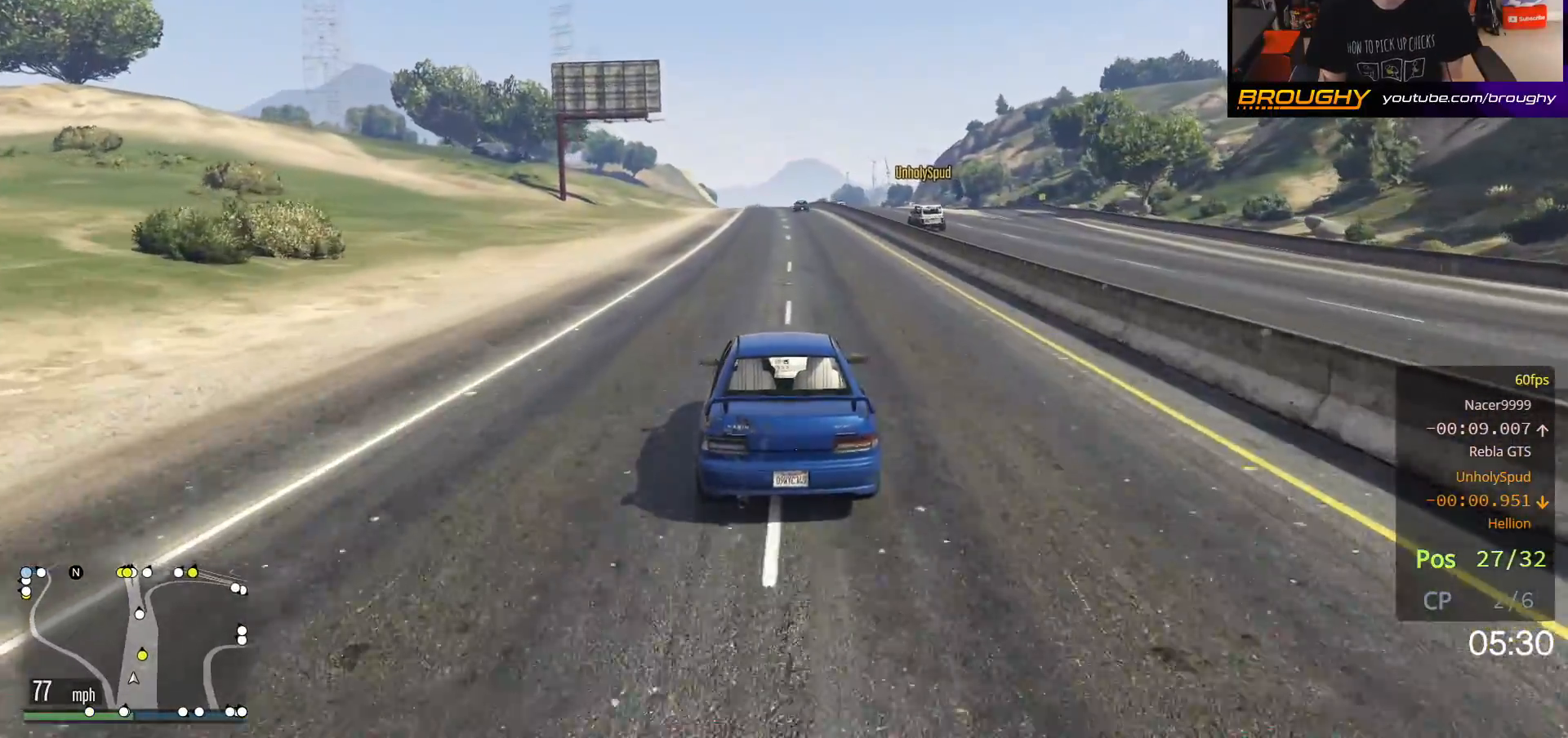
{"buttons": ["R2"], "left_stick": "center", "right_stick": "center", "events": [[17, "left_stick", "center"]]}
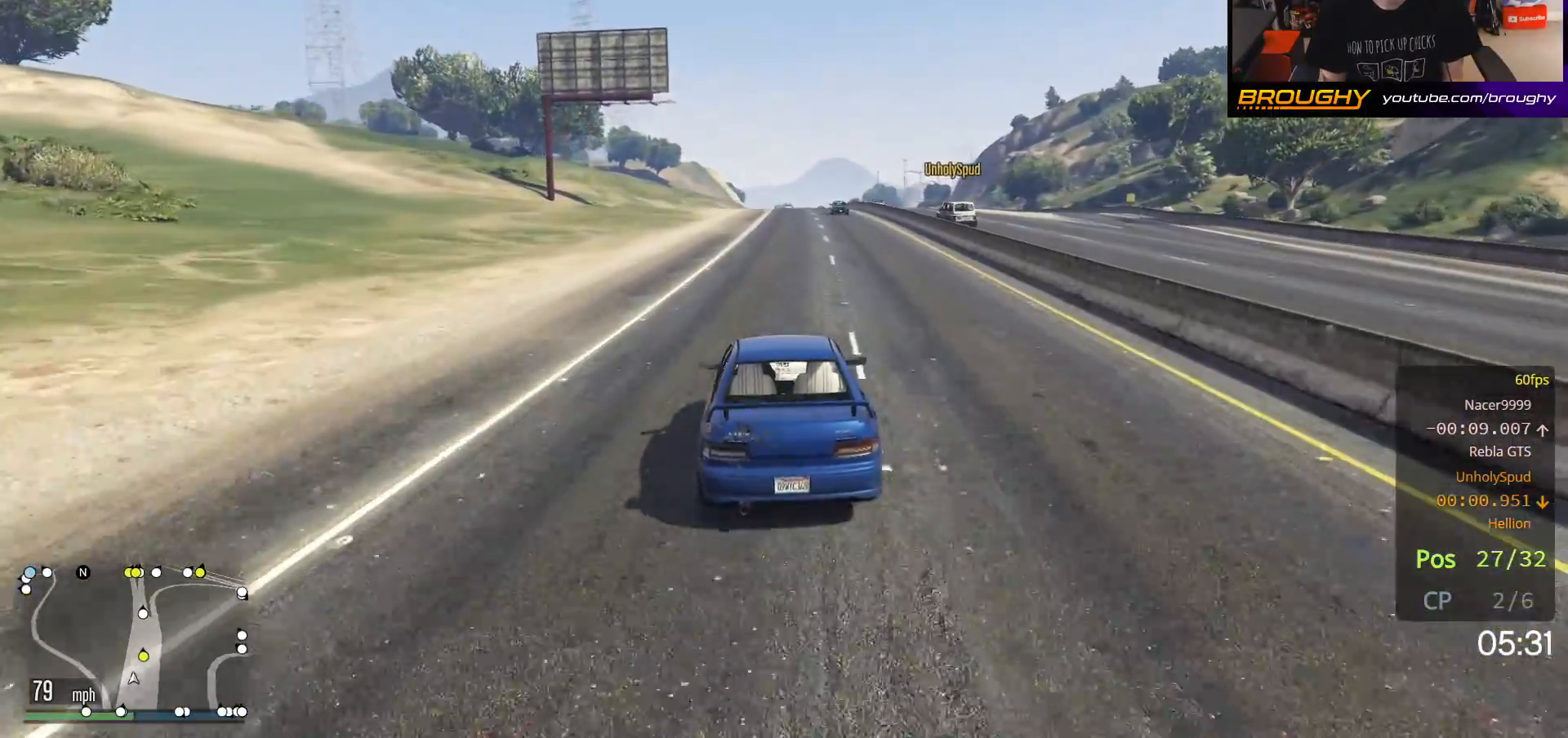
{"buttons": ["R2"], "left_stick": "right", "right_stick": "center", "events": [[383, "left_stick", "right"]]}
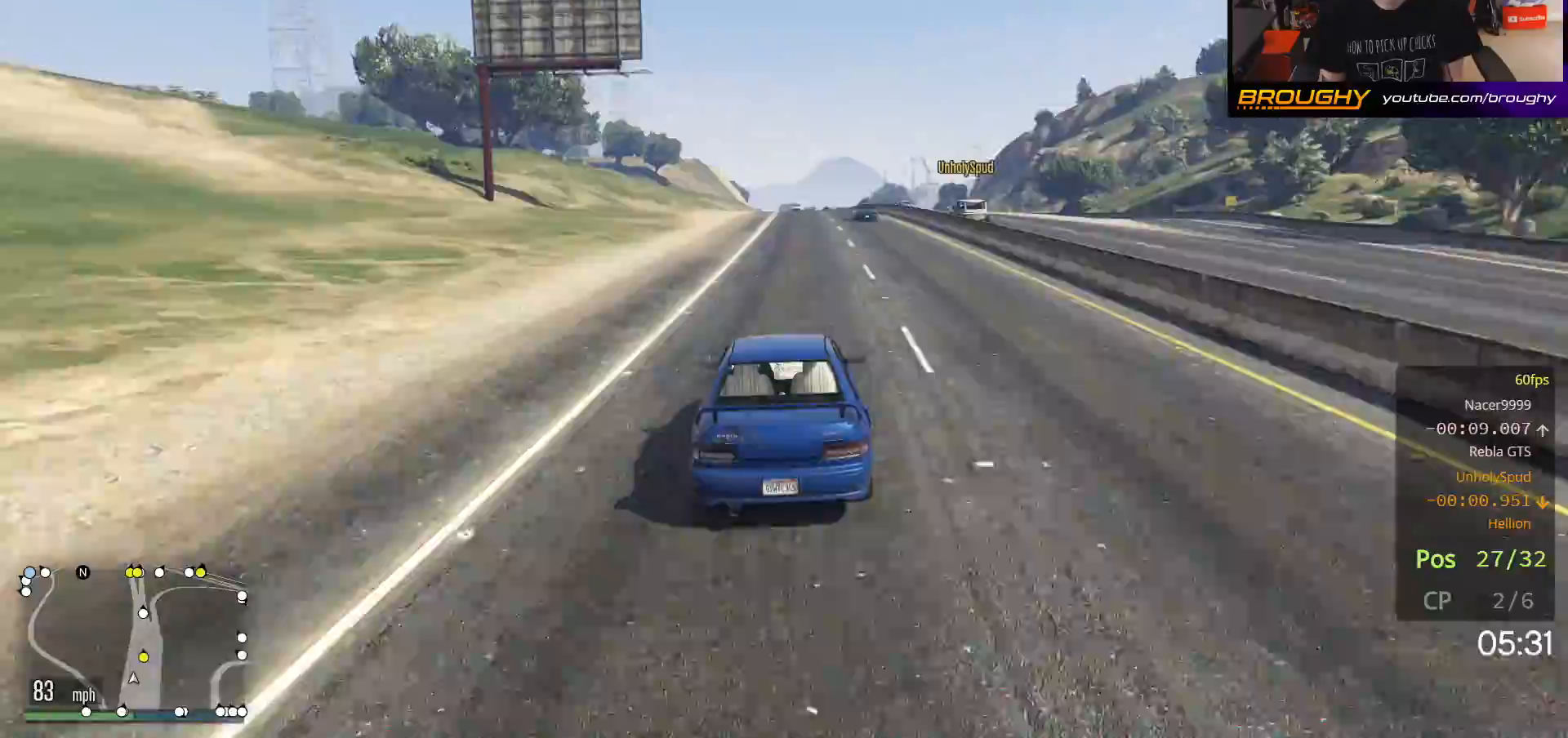
{"buttons": ["R2"], "left_stick": "center", "right_stick": "center", "events": [[17, "left_stick", "center"], [317, "left_stick", "right"], [417, "left_stick", "center"]]}
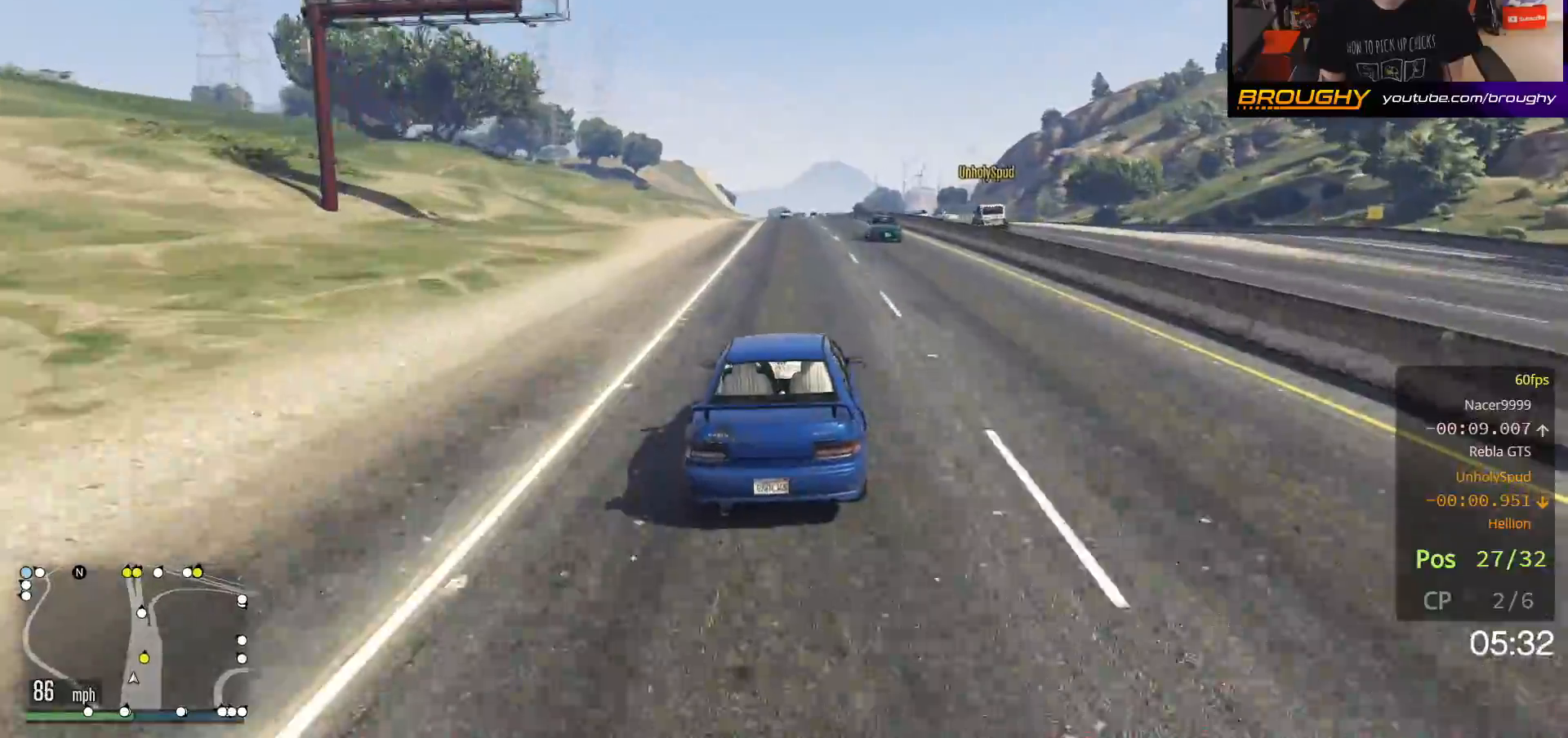
{"buttons": ["R2"], "left_stick": "center", "right_stick": "center", "events": []}
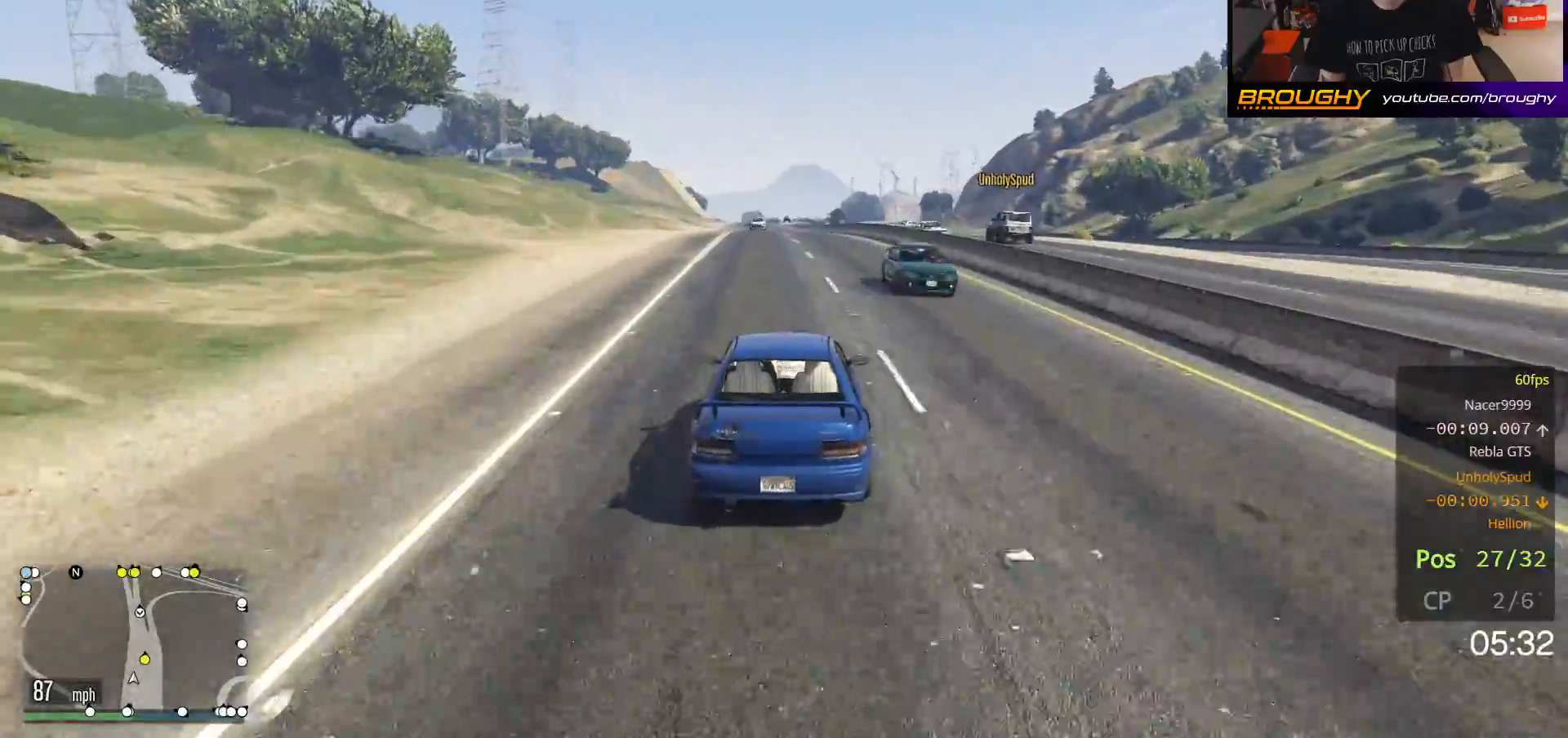
{"buttons": ["R2"], "left_stick": "center", "right_stick": "center", "events": []}
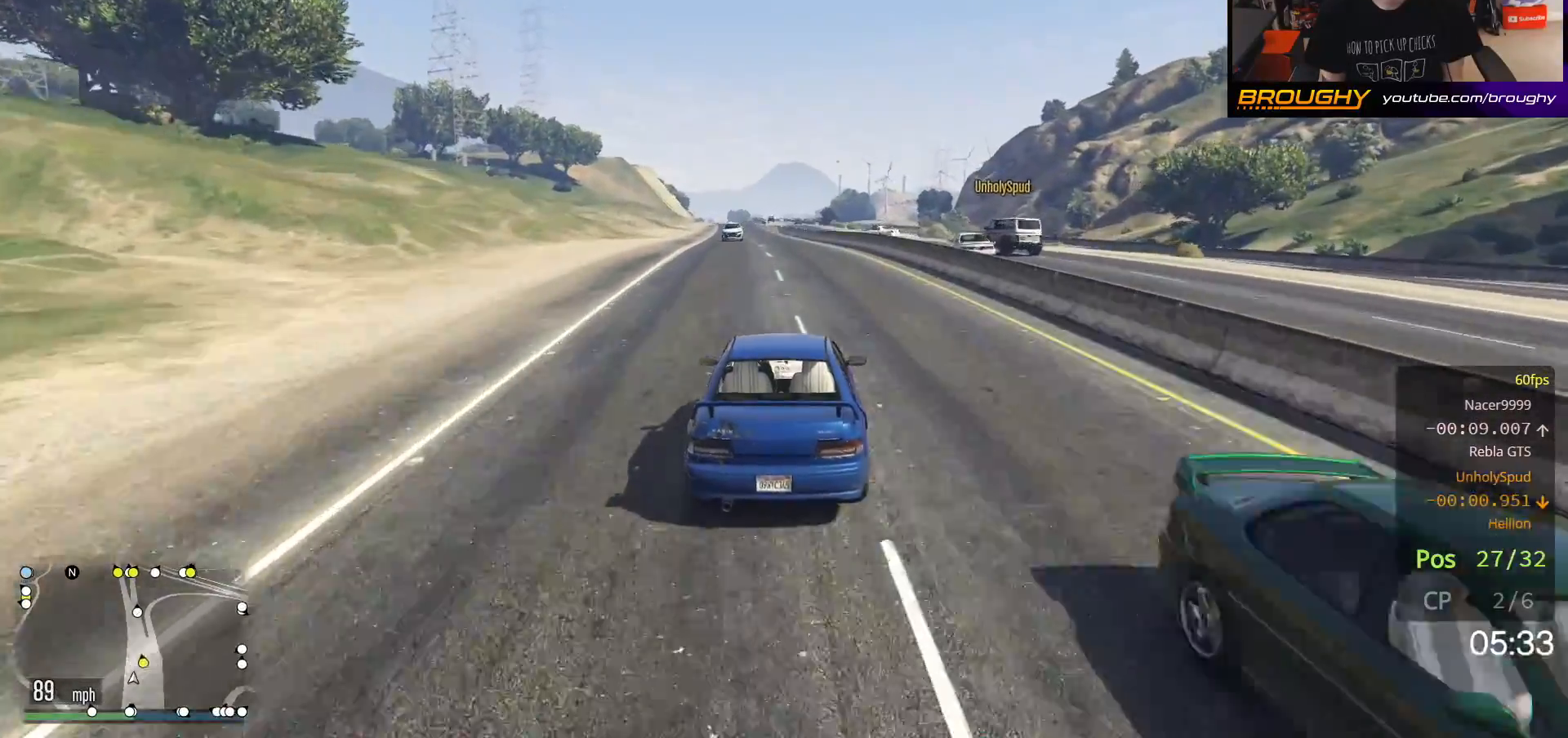
{"buttons": ["R2"], "left_stick": "center", "right_stick": "center", "events": []}
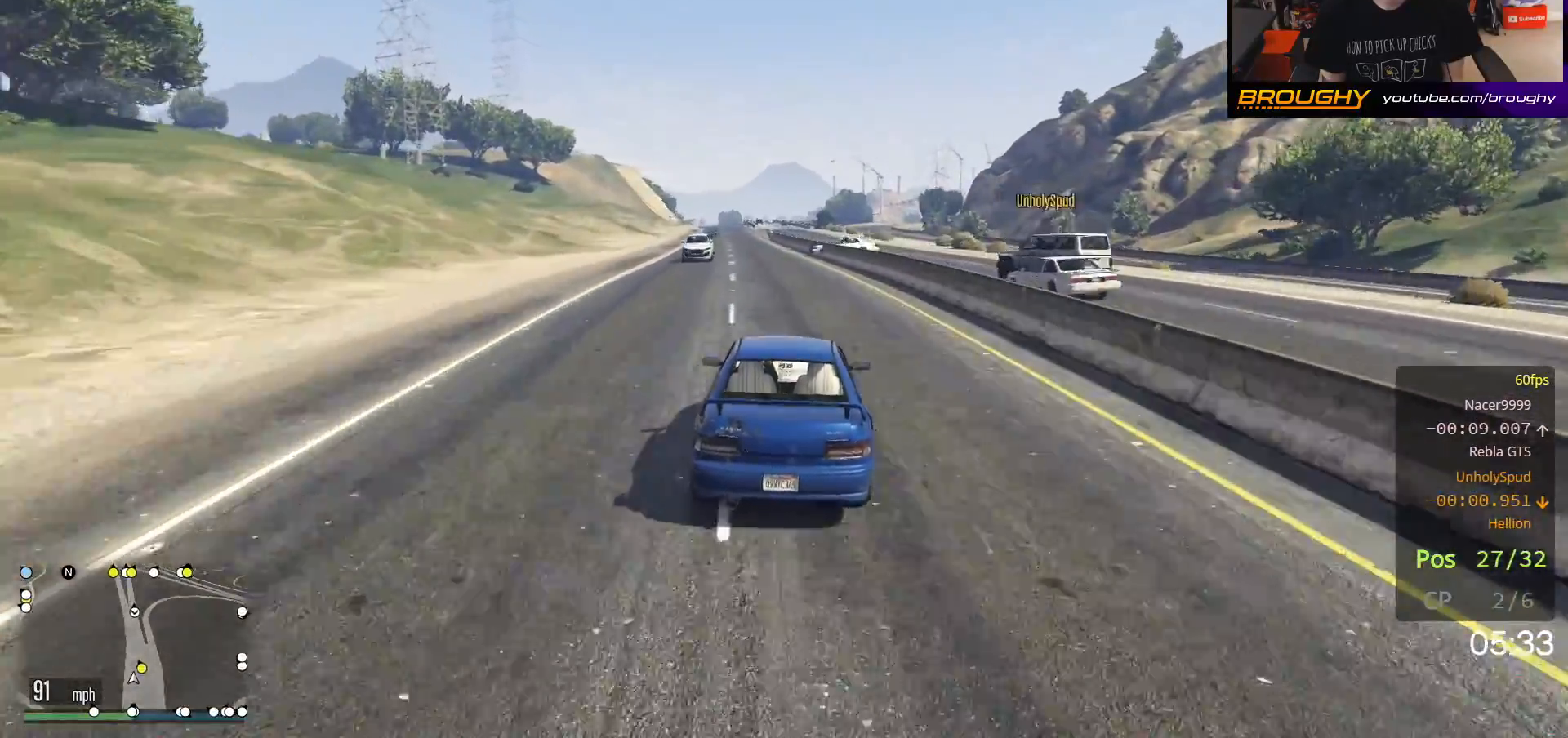
{"buttons": ["R2"], "left_stick": "up-left", "right_stick": "center", "events": [[67, "left_stick", "up-left"], [200, "left_stick", "center"], [500, "left_stick", "up-left"]]}
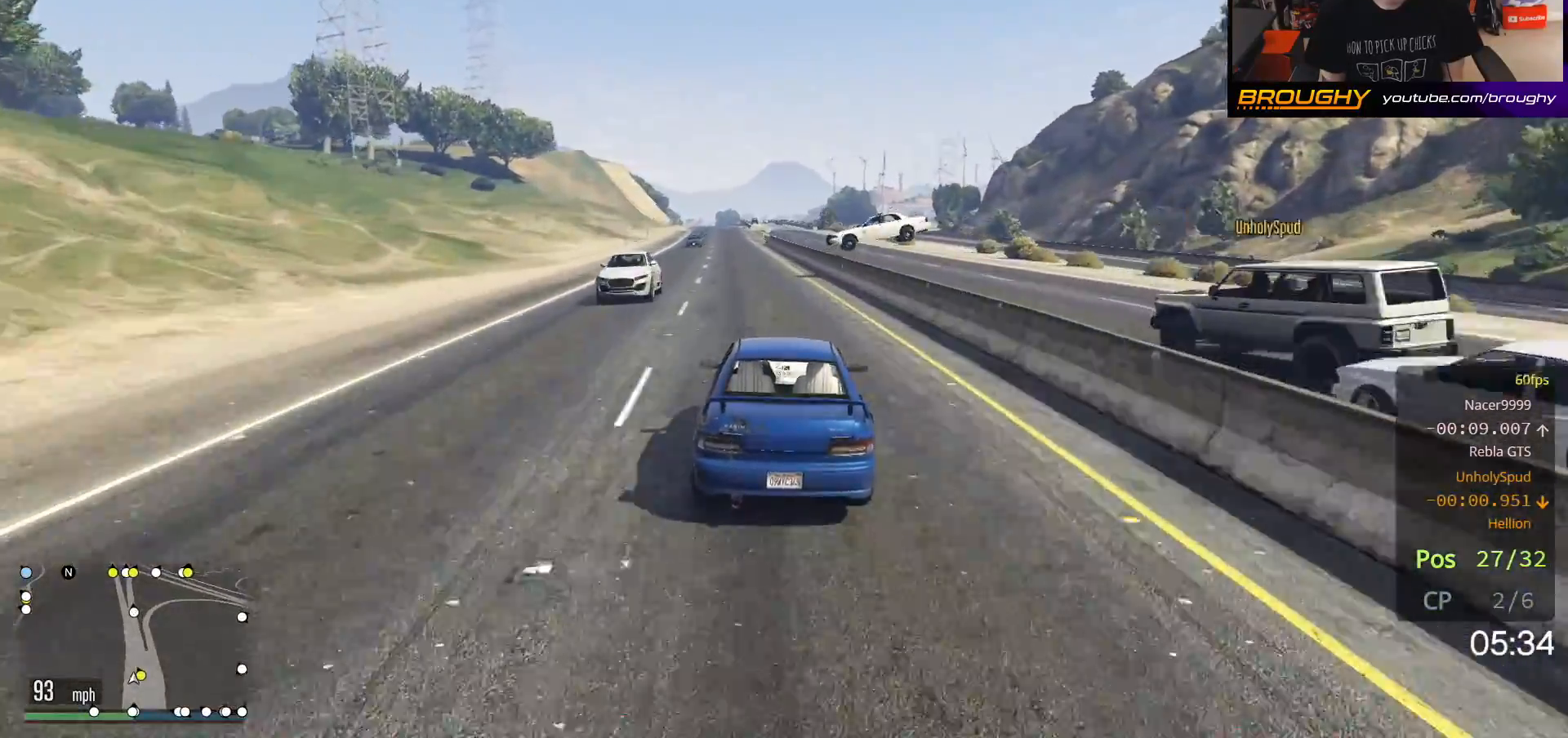
{"buttons": ["R2"], "left_stick": "center", "right_stick": "center", "events": [[167, "left_stick", "center"]]}
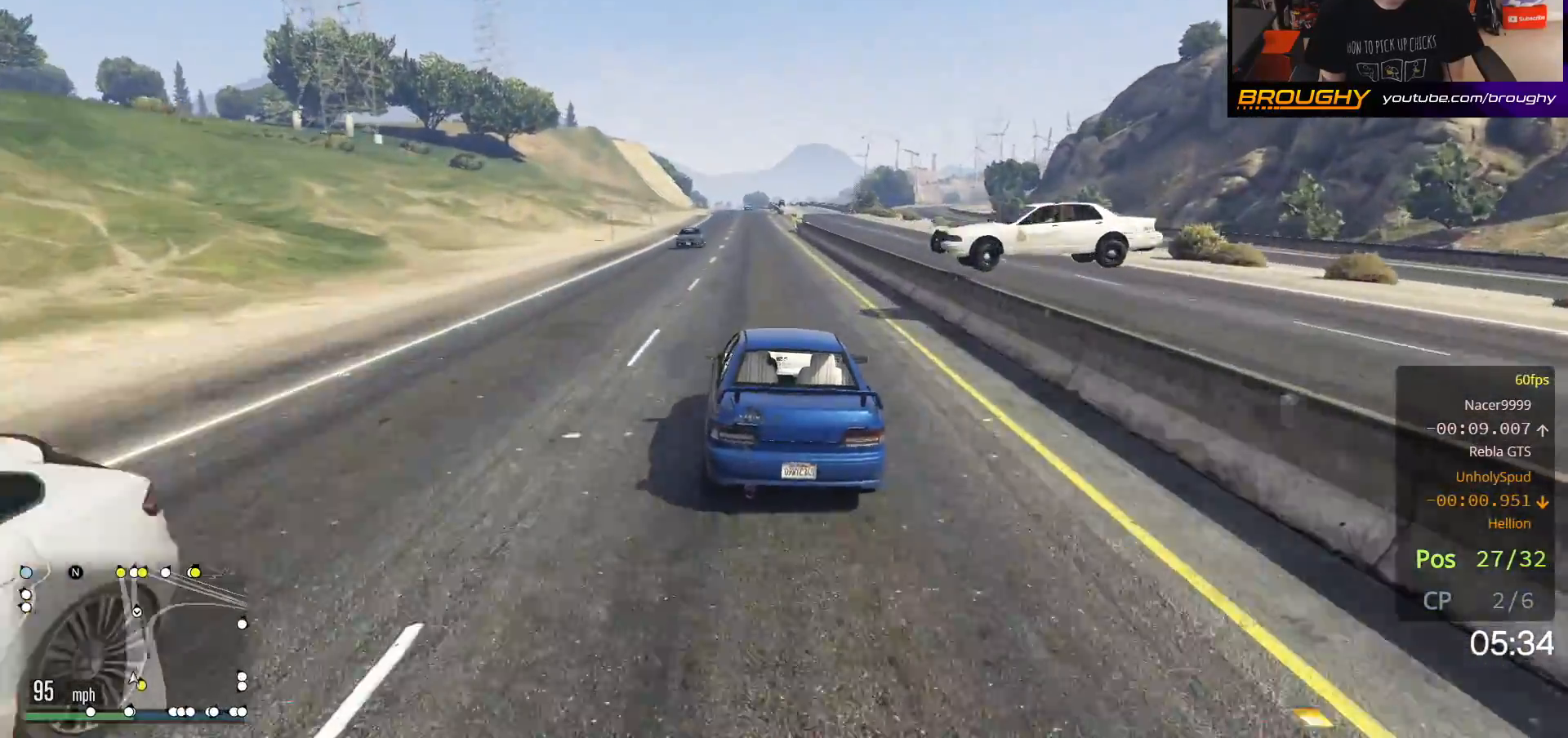
{"buttons": ["R2"], "left_stick": "center", "right_stick": "center", "events": [[33, "left_stick", "right"], [167, "left_stick", "center"], [350, "left_stick", "up-left"], [483, "left_stick", "center"]]}
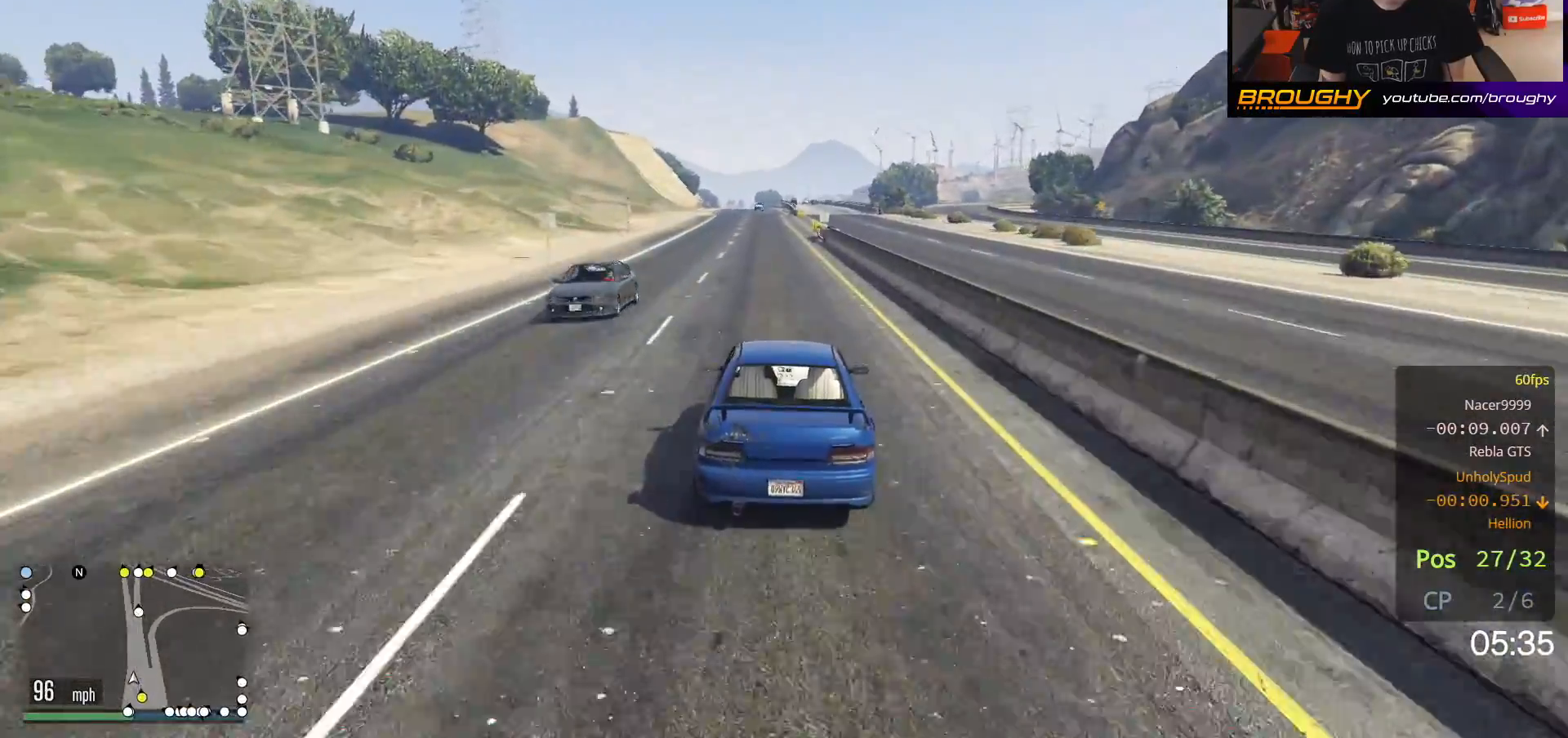
{"buttons": ["R2"], "left_stick": "center", "right_stick": "center", "events": []}
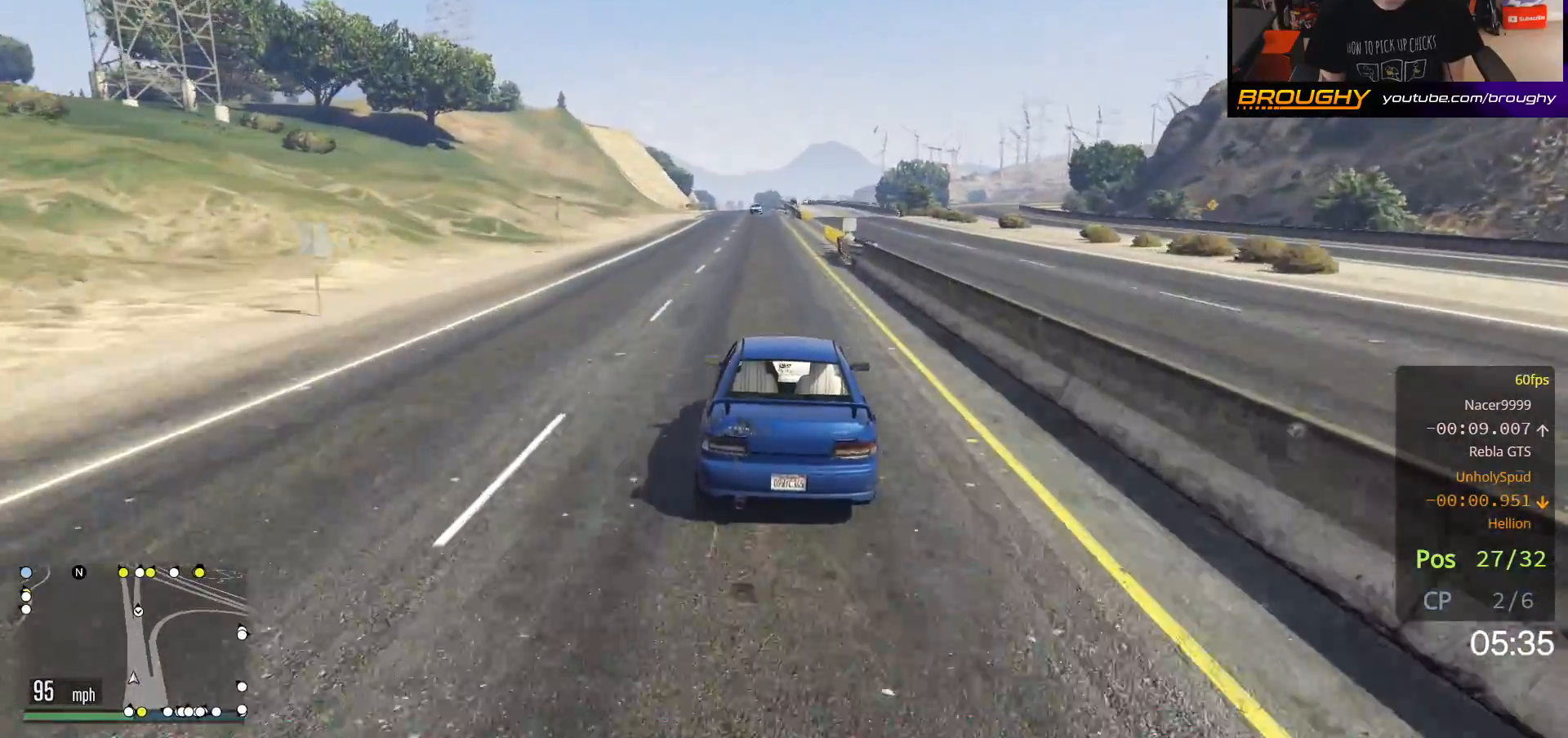
{"buttons": ["R2"], "left_stick": "right", "right_stick": "center", "events": [[483, "left_stick", "right"]]}
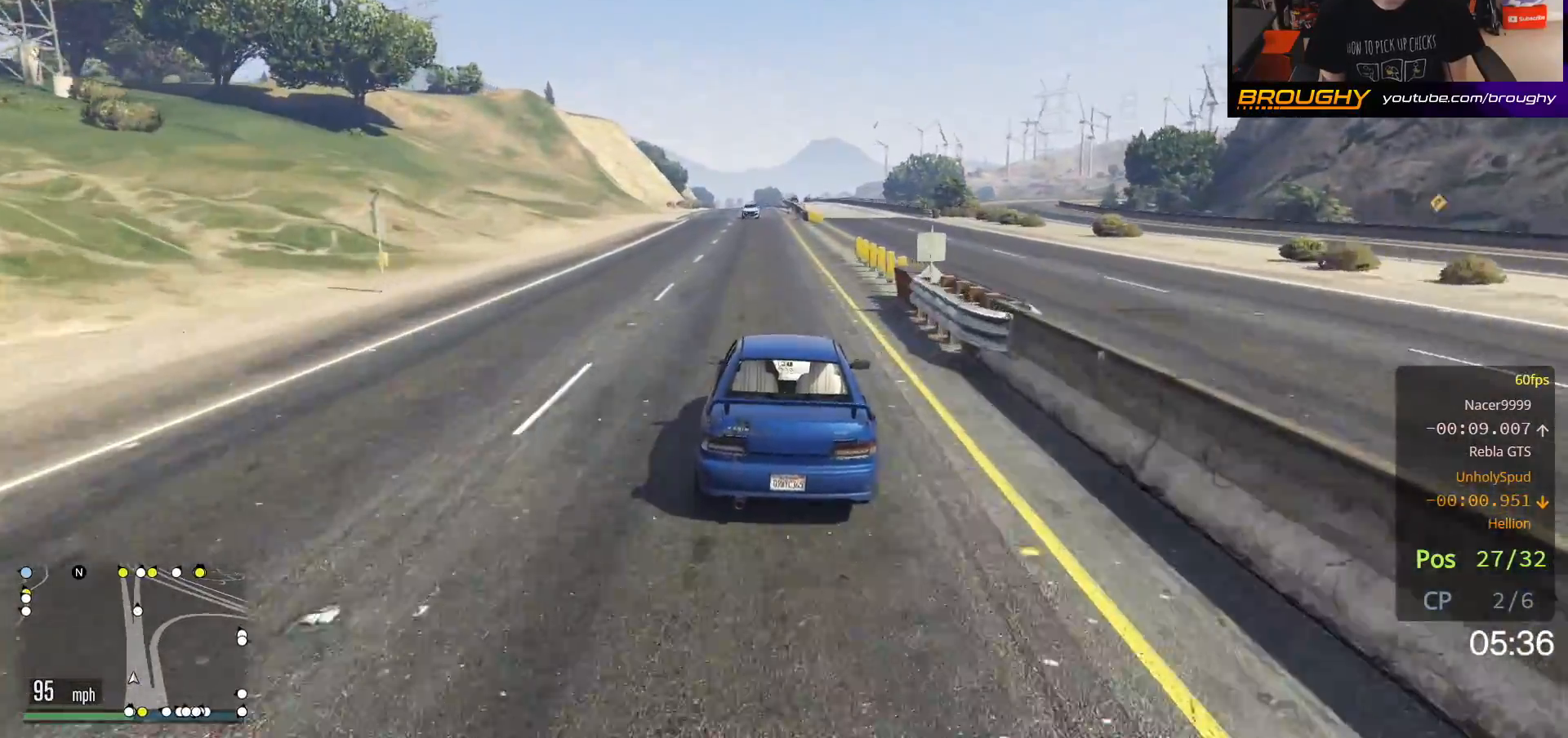
{"buttons": ["R2"], "left_stick": "right", "right_stick": "center", "events": [[133, "left_stick", "center"], [433, "left_stick", "right"]]}
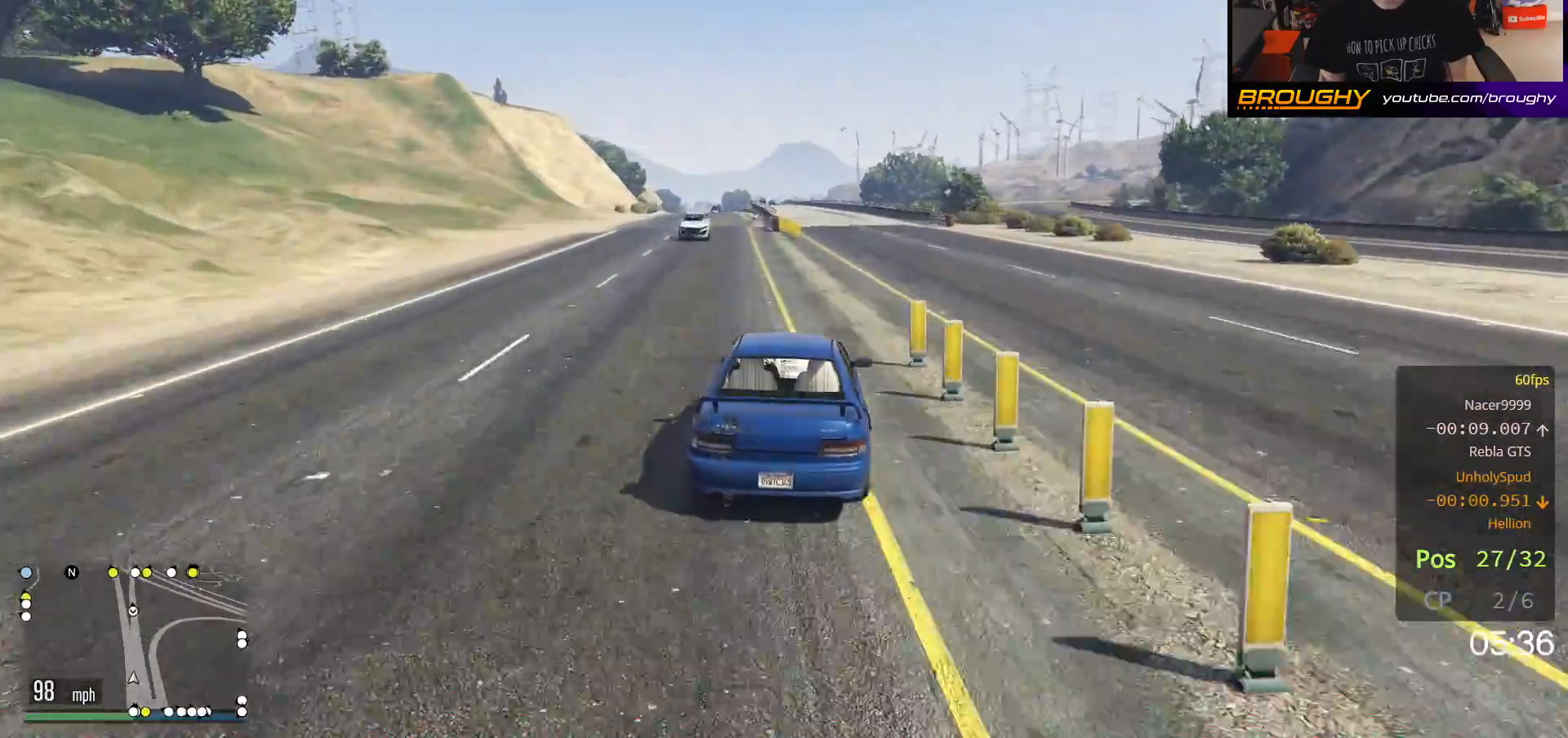
{"buttons": ["R2"], "left_stick": "center", "right_stick": "center", "events": [[133, "left_stick", "center"]]}
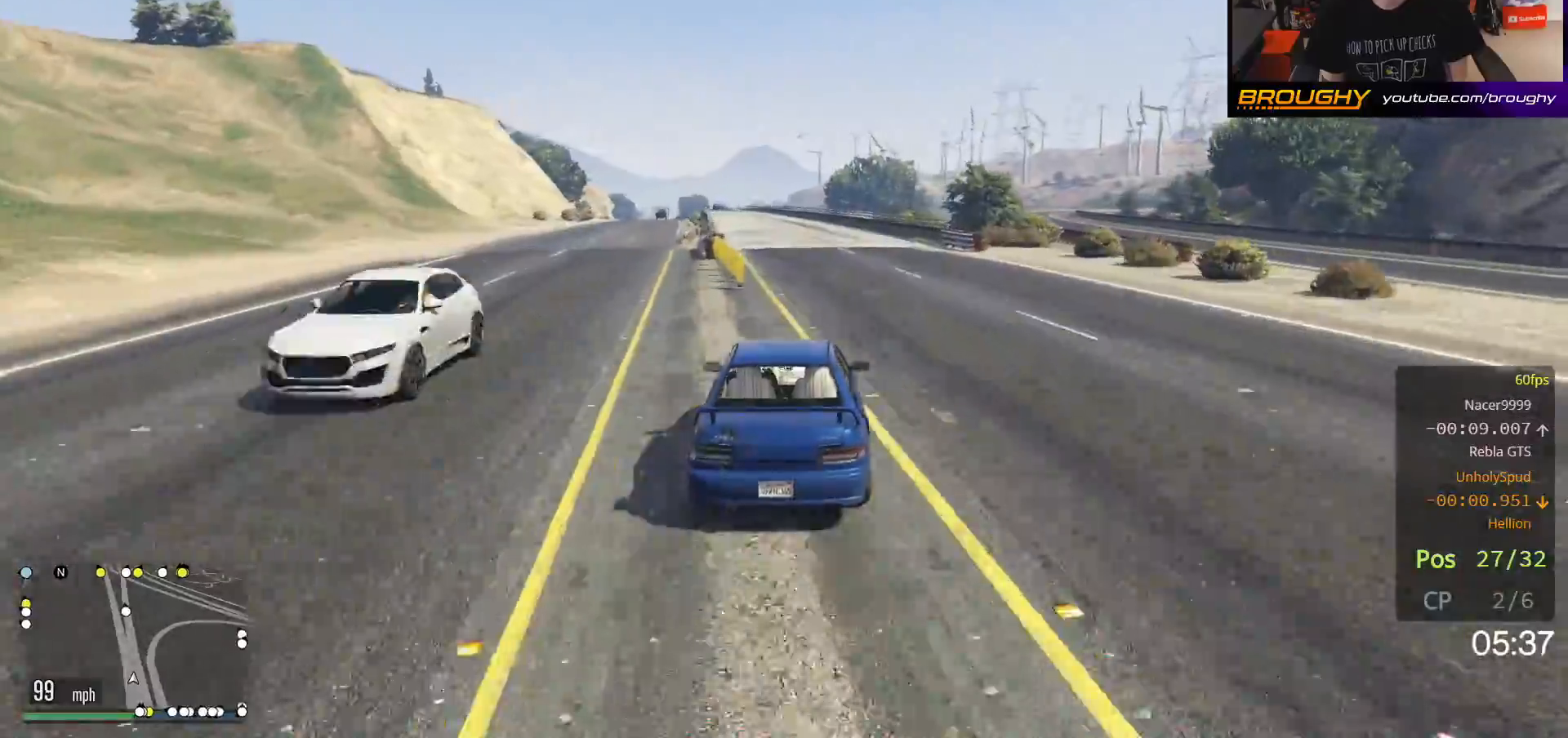
{"buttons": ["R2"], "left_stick": "center", "right_stick": "center", "events": [[333, "left_stick", "up-left"], [483, "left_stick", "center"]]}
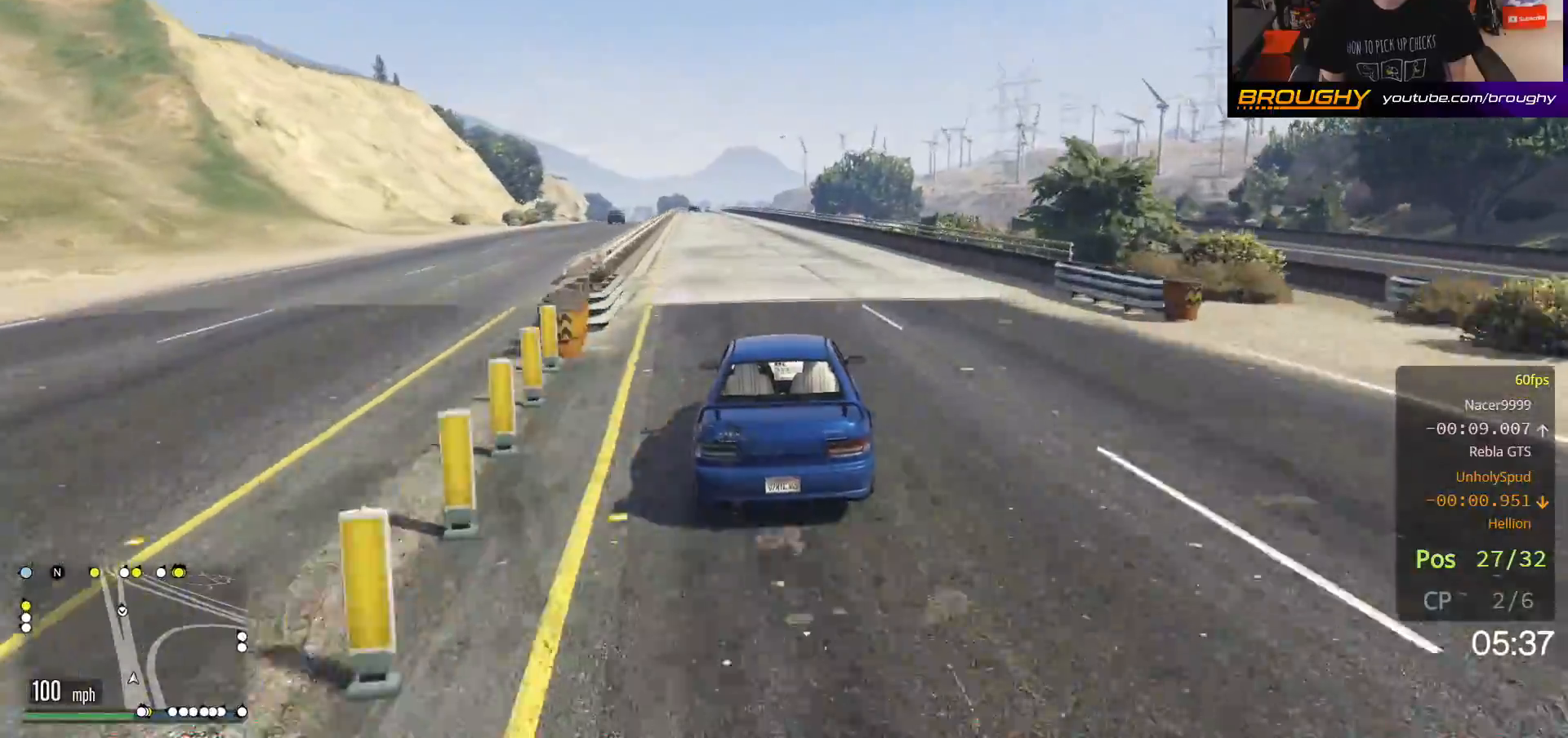
{"buttons": ["R2"], "left_stick": "up-left", "right_stick": "center", "events": [[150, "left_stick", "up-left"], [300, "left_stick", "center"], [483, "left_stick", "up-left"]]}
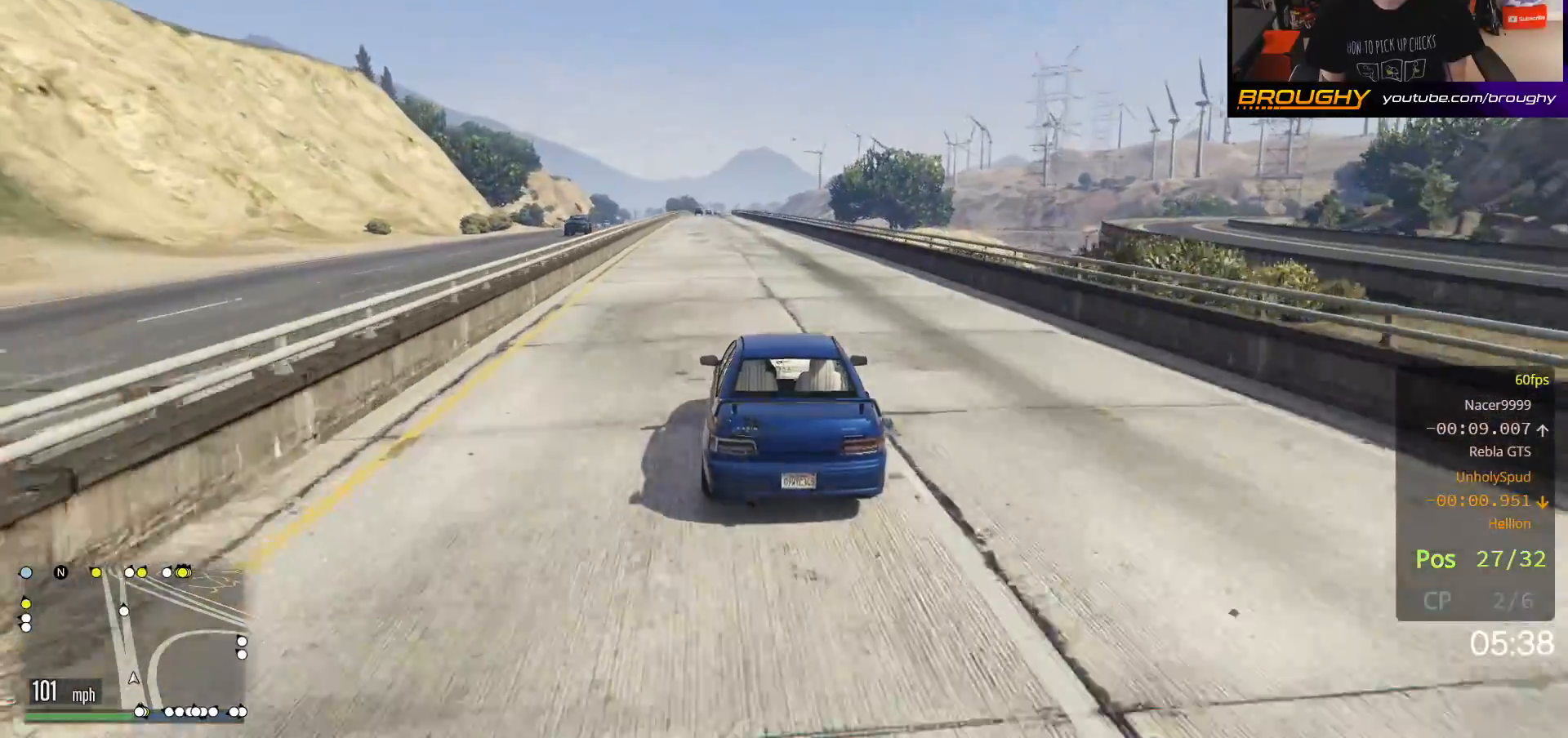
{"buttons": ["R2"], "left_stick": "center", "right_stick": "center", "events": [[117, "left_stick", "center"]]}